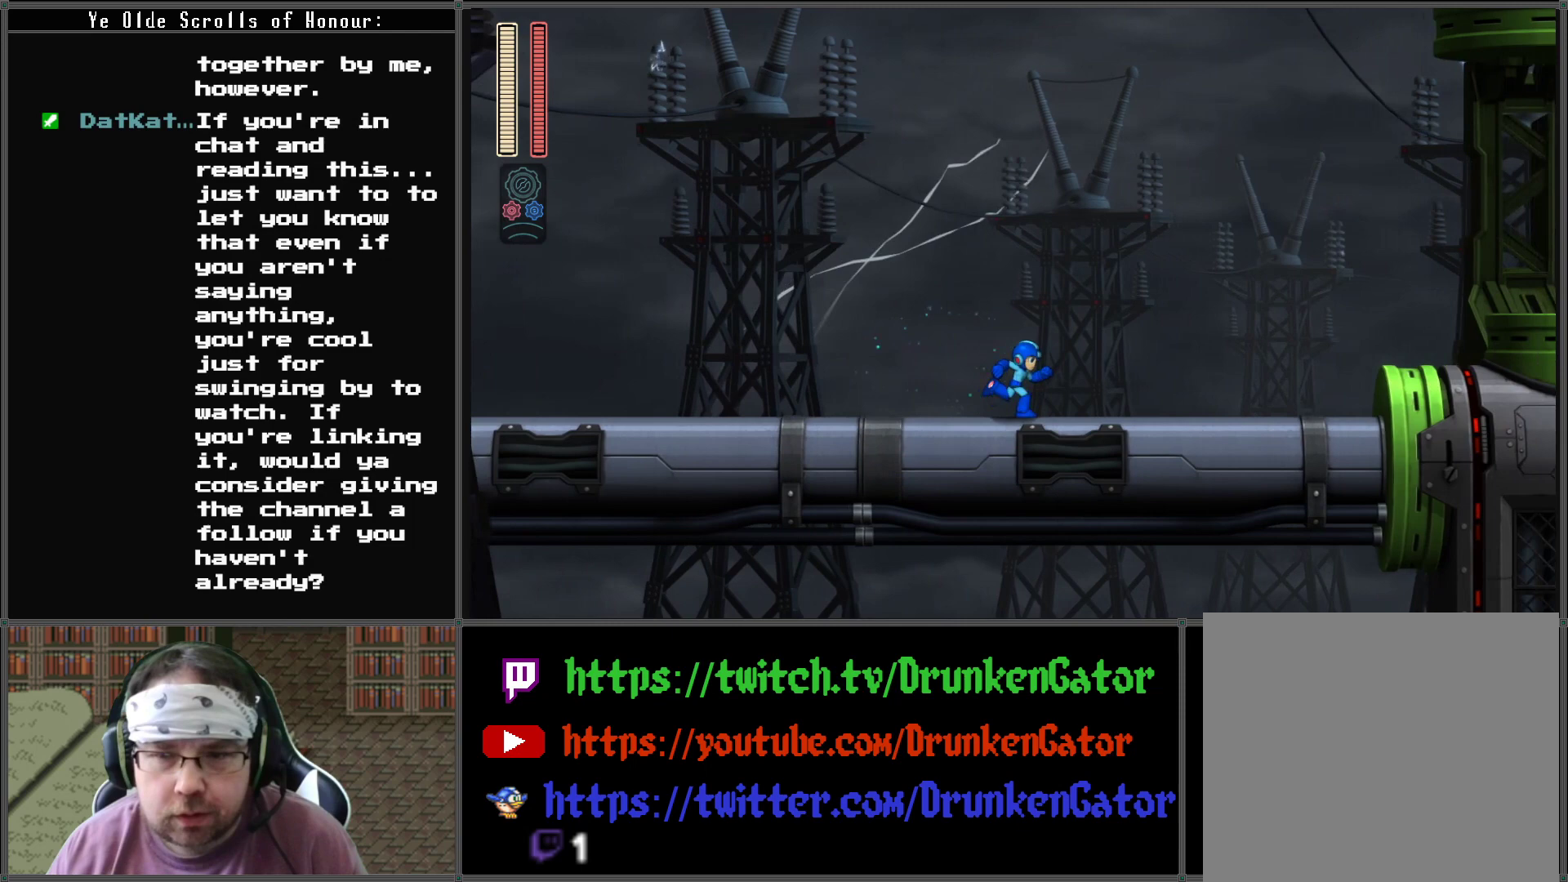
Gameplay with a controller (Xbox layout); each line is a JSON object with the inputs held at the frame after it. "events" lists button and stick changes between this image and that frame as [ms after this image, input, new state], when the widget could be followed in between.
{"buttons": ["DPAD_RIGHT"], "left_stick": "center", "right_stick": "center", "events": []}
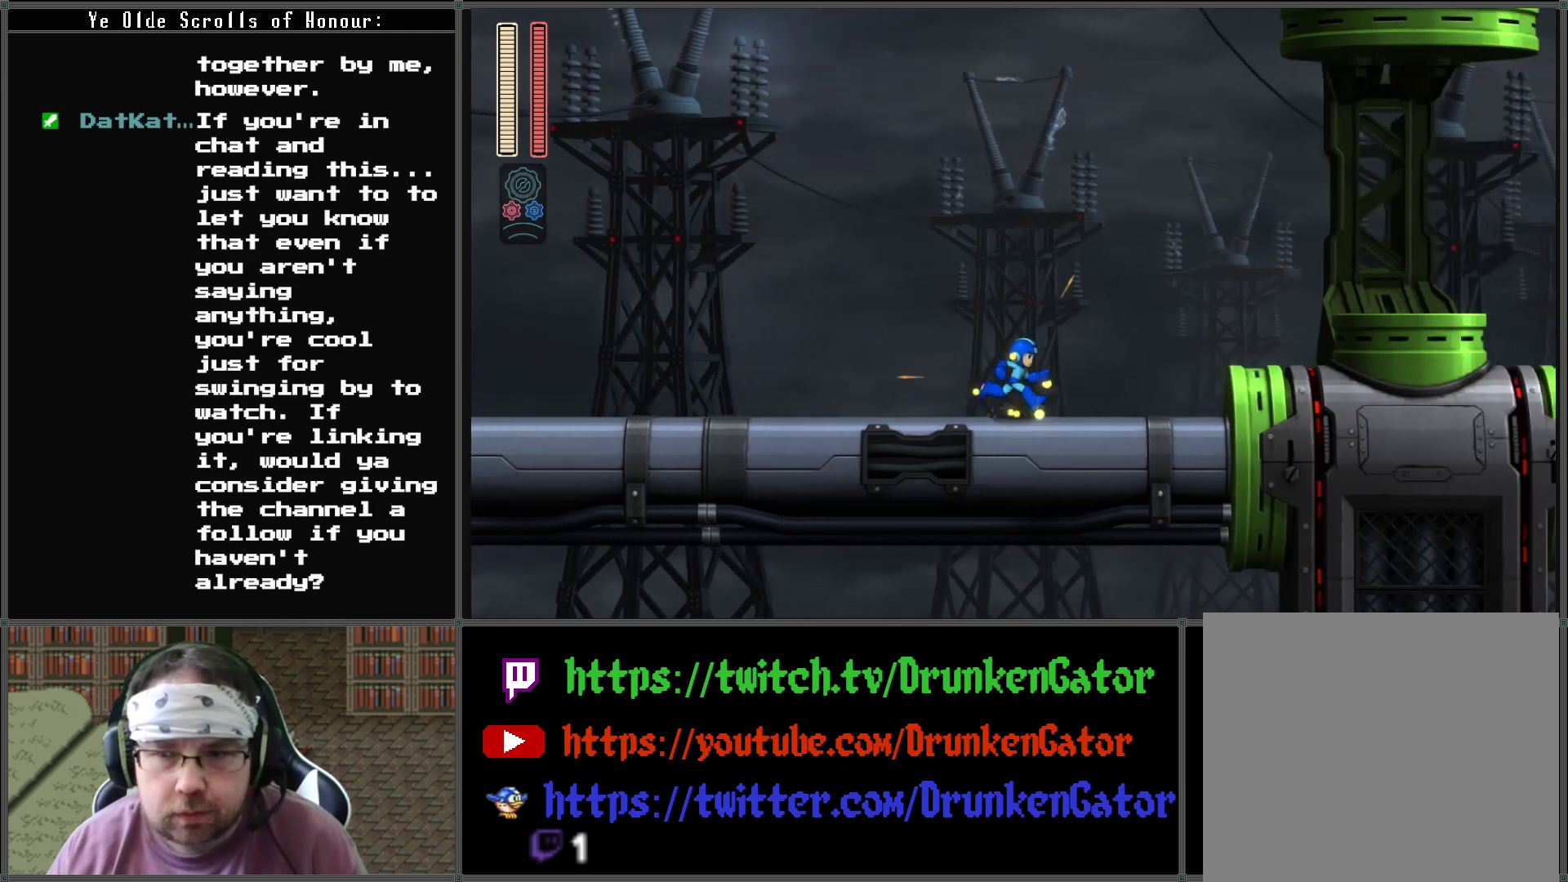
{"buttons": ["DPAD_RIGHT"], "left_stick": "center", "right_stick": "center", "events": [[267, "A", "down"], [433, "A", "up"]]}
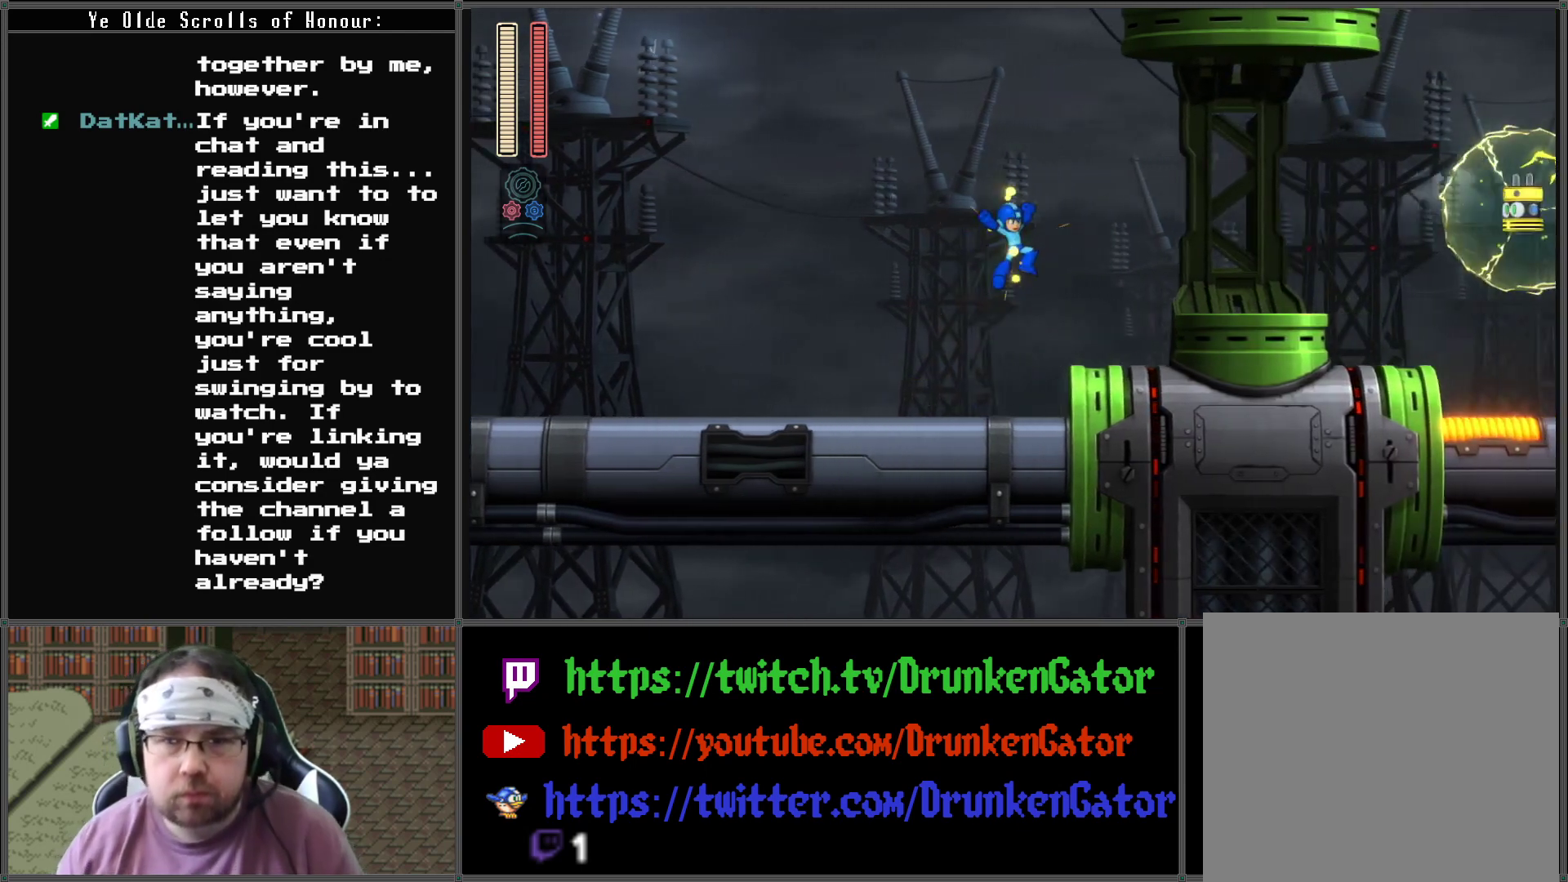
{"buttons": ["X", "DPAD_RIGHT"], "left_stick": "center", "right_stick": "center", "events": [[300, "A", "down"], [433, "A", "up"], [467, "X", "down"]]}
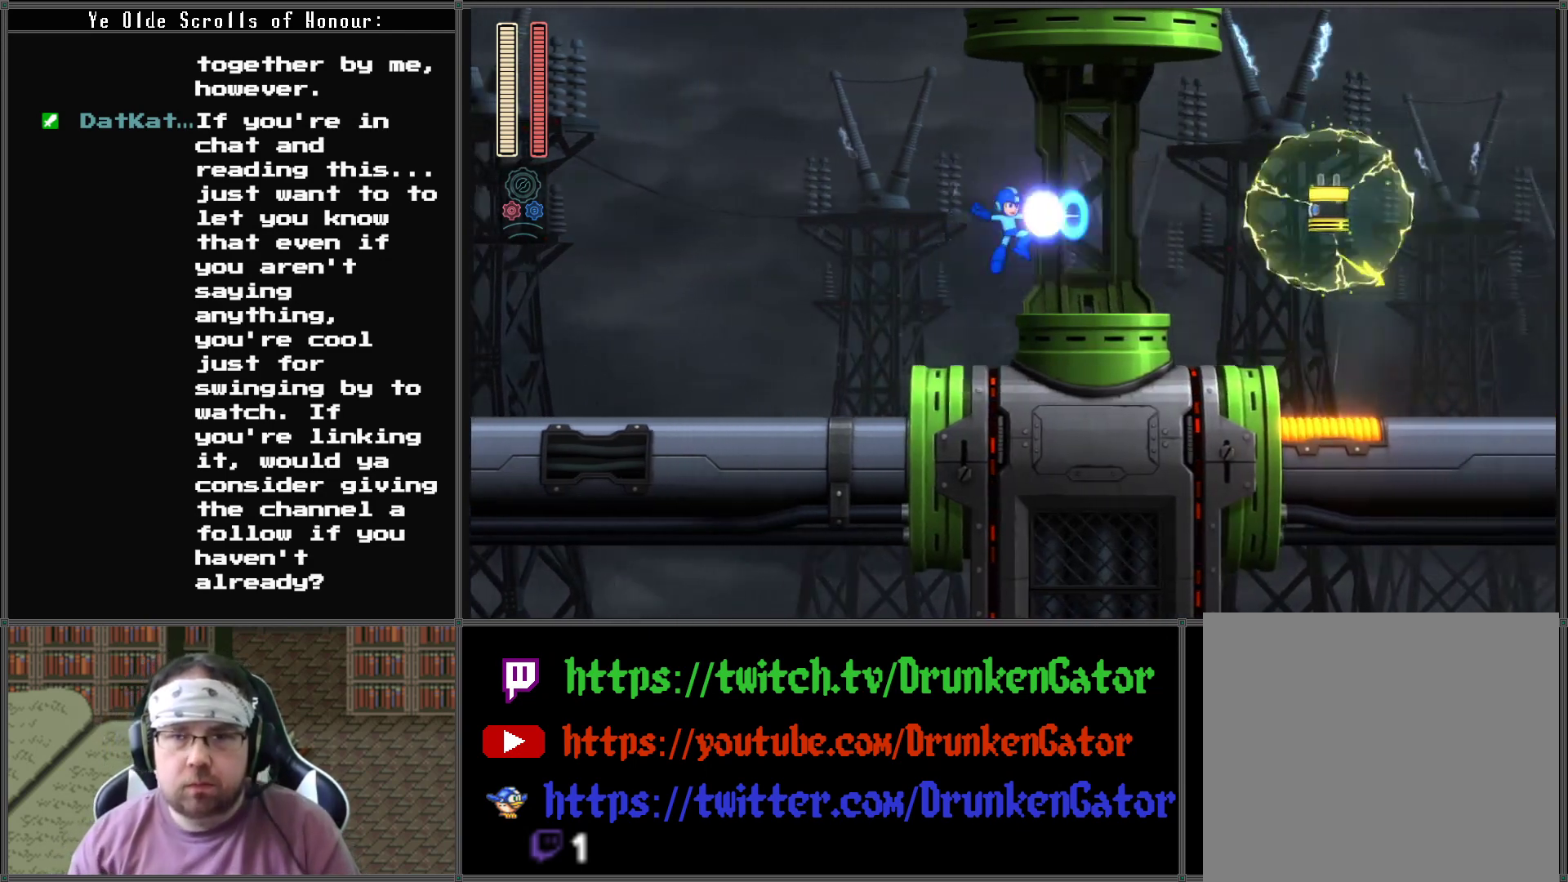
{"buttons": ["DPAD_RIGHT"], "left_stick": "center", "right_stick": "center", "events": [[133, "X", "up"]]}
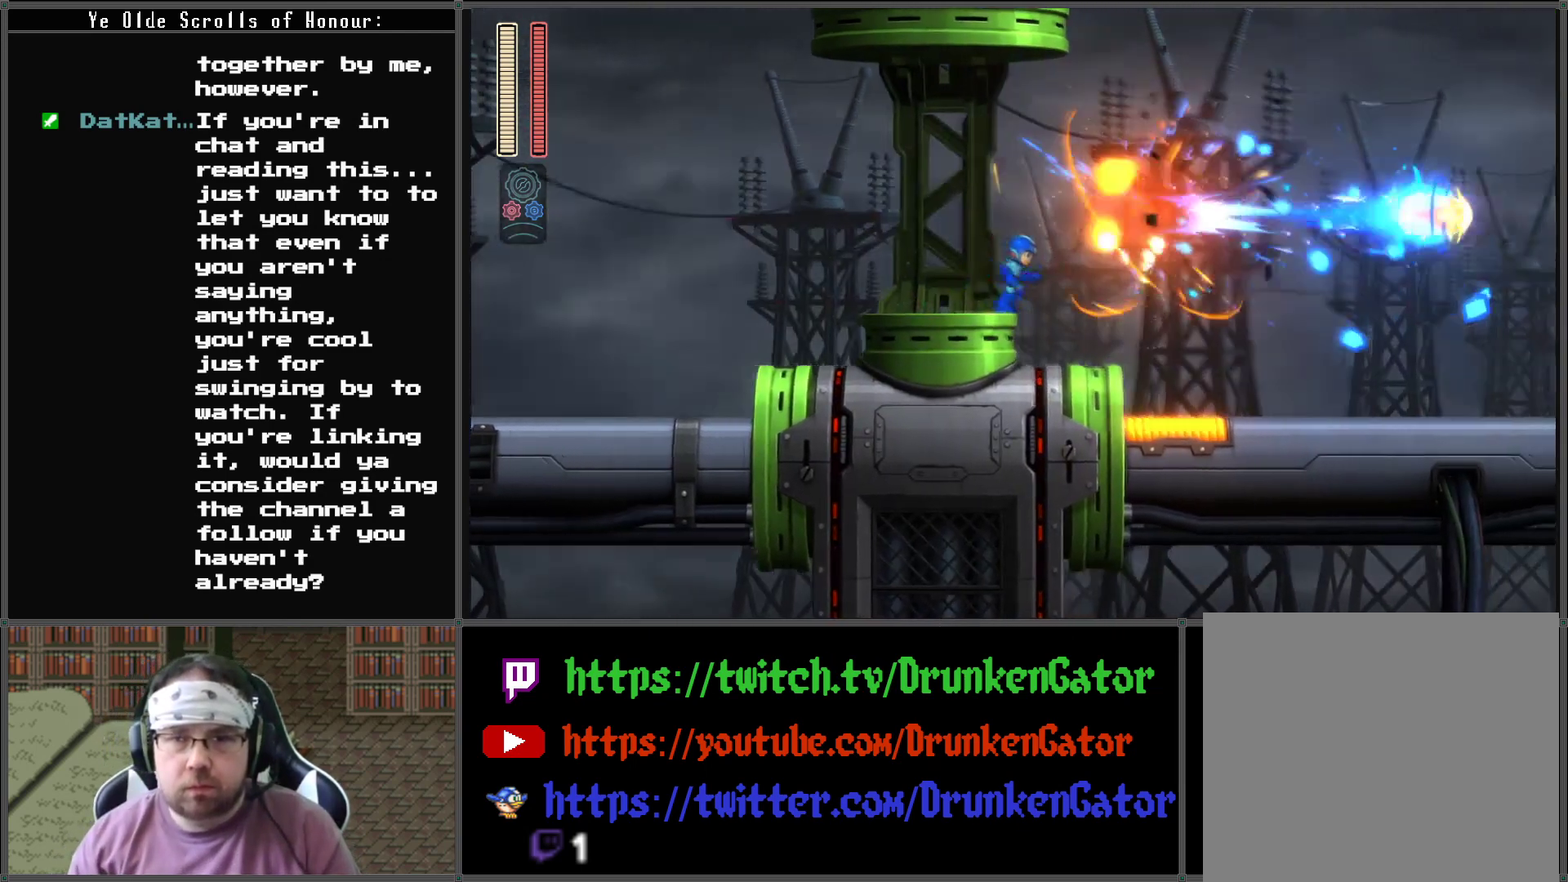
{"buttons": ["DPAD_RIGHT"], "left_stick": "center", "right_stick": "center", "events": []}
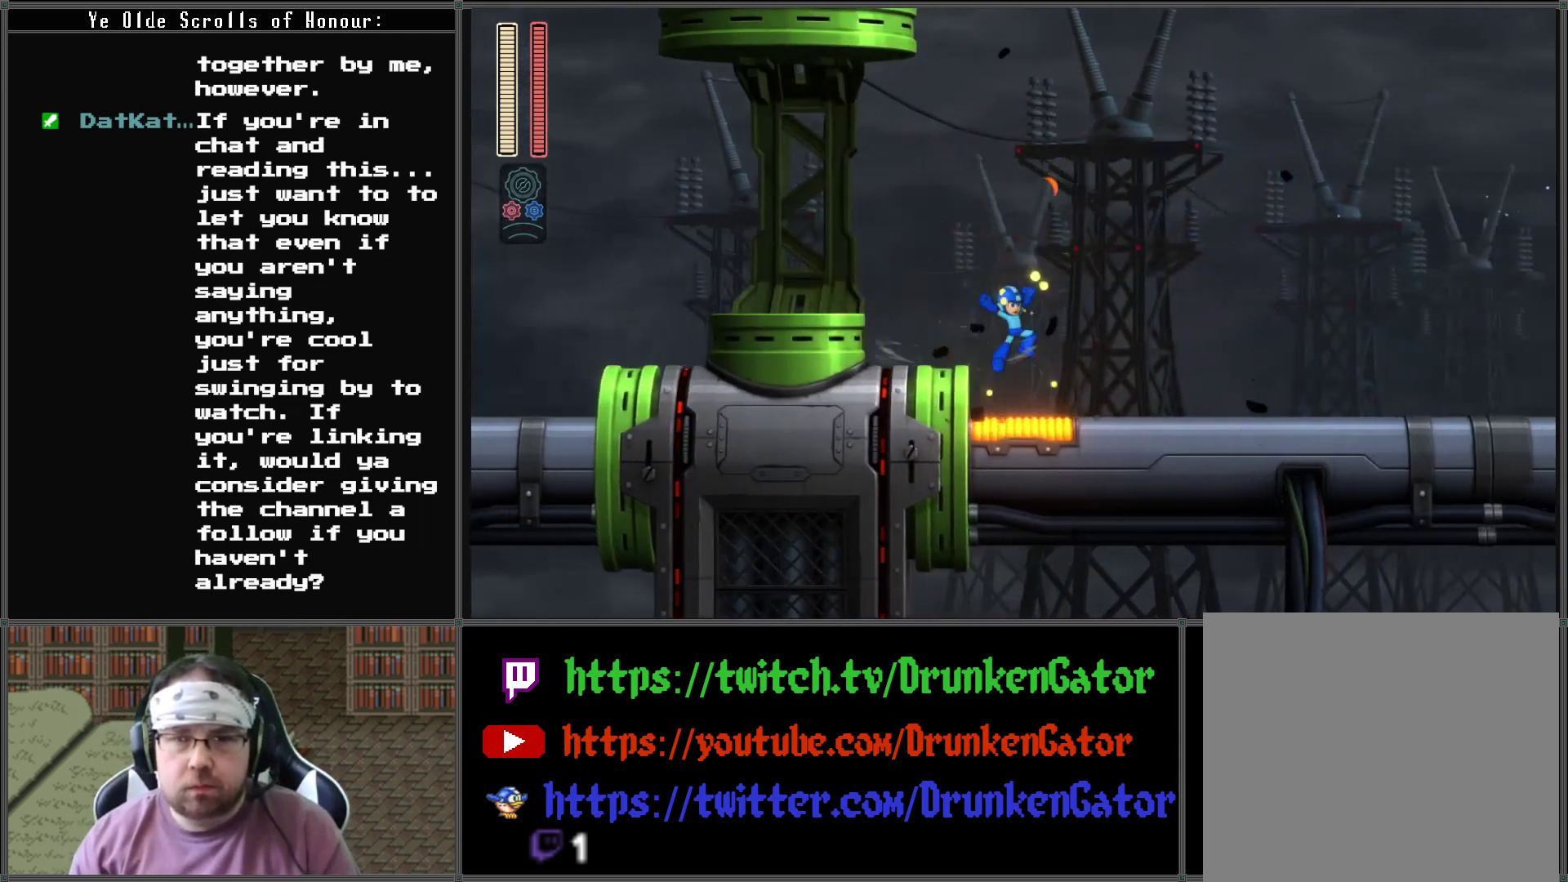
{"buttons": ["DPAD_RIGHT"], "left_stick": "center", "right_stick": "center", "events": []}
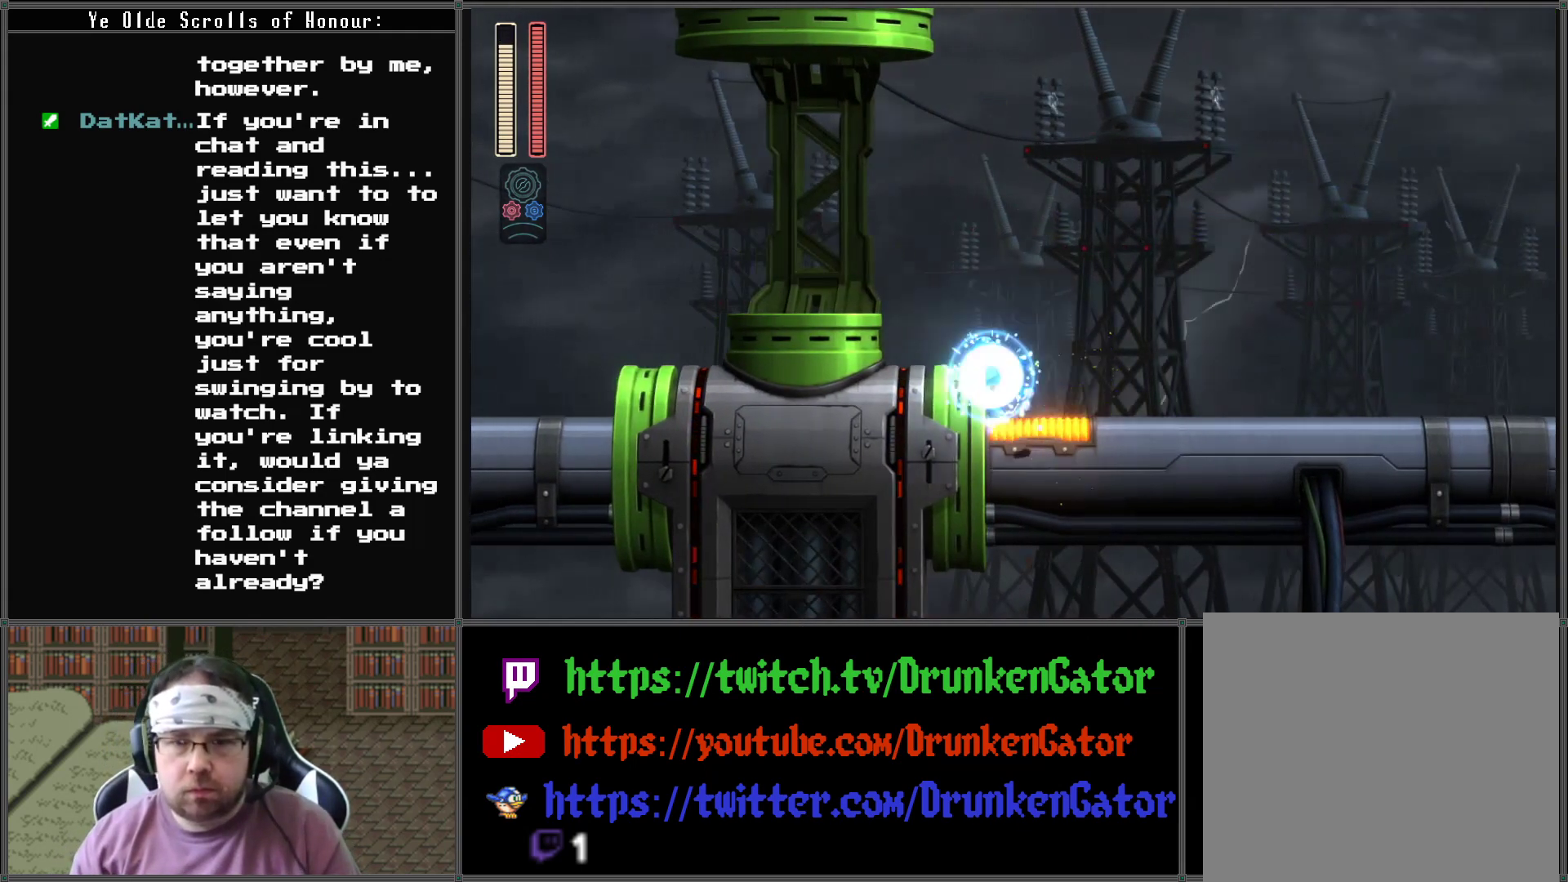
{"buttons": ["A", "DPAD_RIGHT"], "left_stick": "center", "right_stick": "center", "events": [[433, "A", "down"]]}
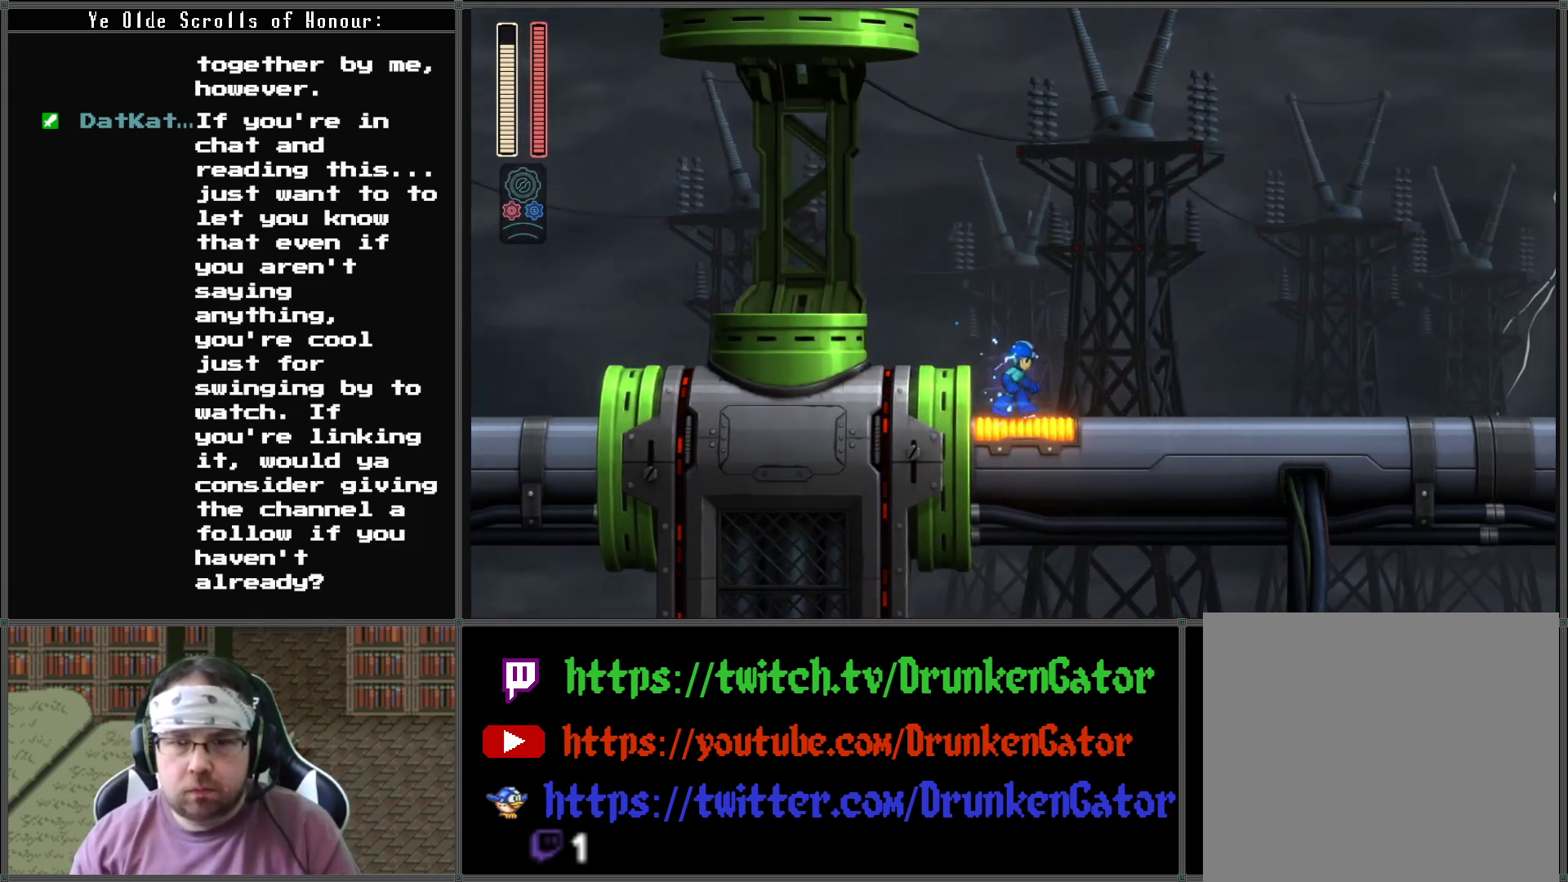
{"buttons": ["DPAD_RIGHT"], "left_stick": "center", "right_stick": "center", "events": [[133, "A", "up"]]}
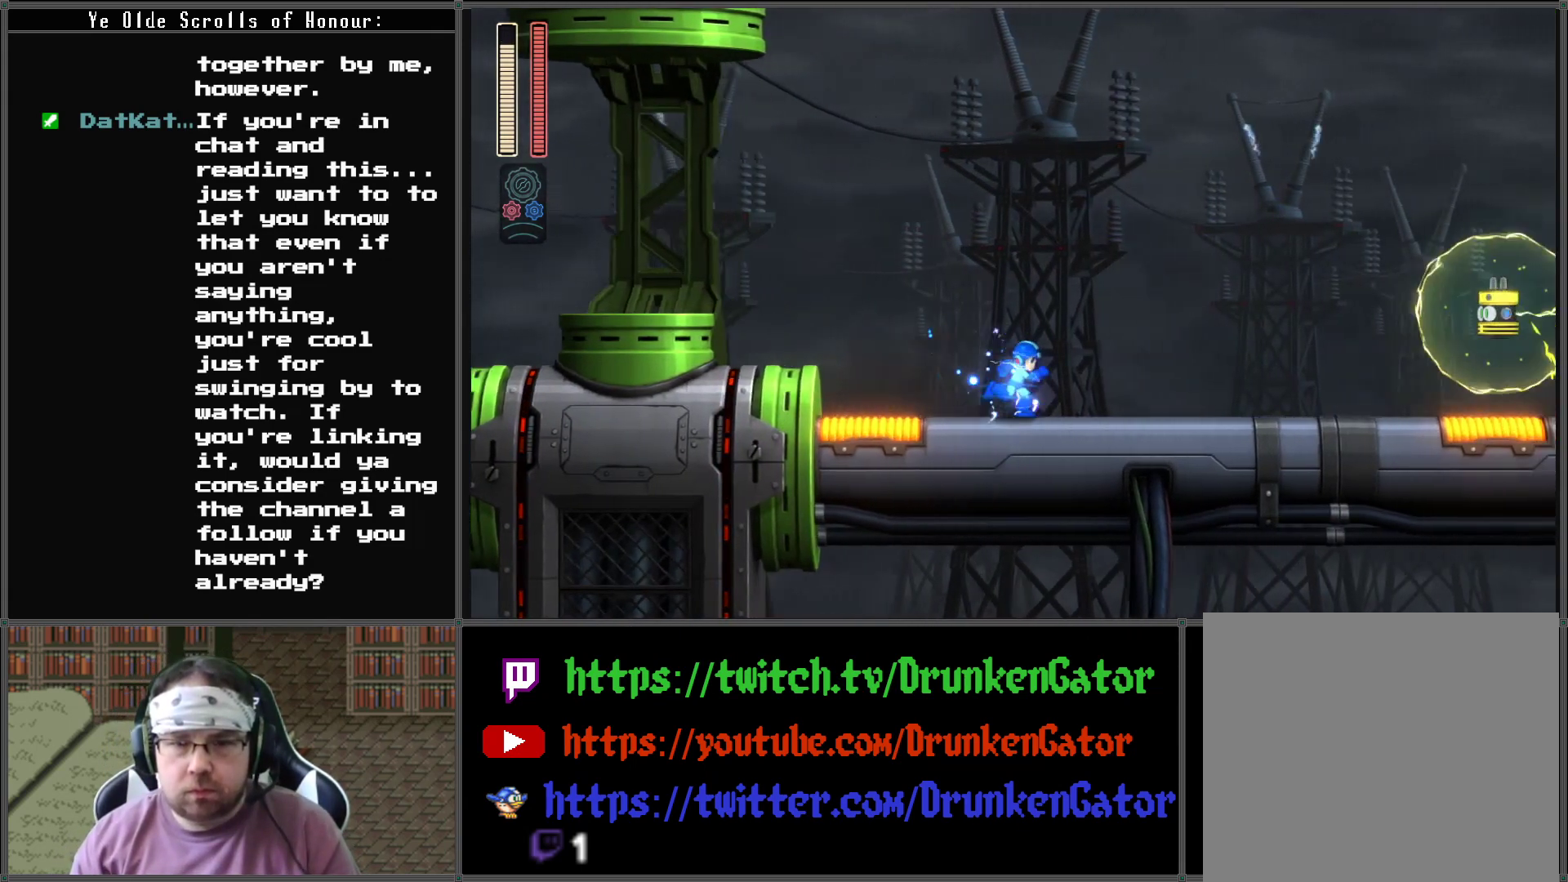
{"buttons": ["X", "DPAD_RIGHT"], "left_stick": "center", "right_stick": "center", "events": [[267, "A", "down"], [367, "A", "up"], [500, "X", "down"]]}
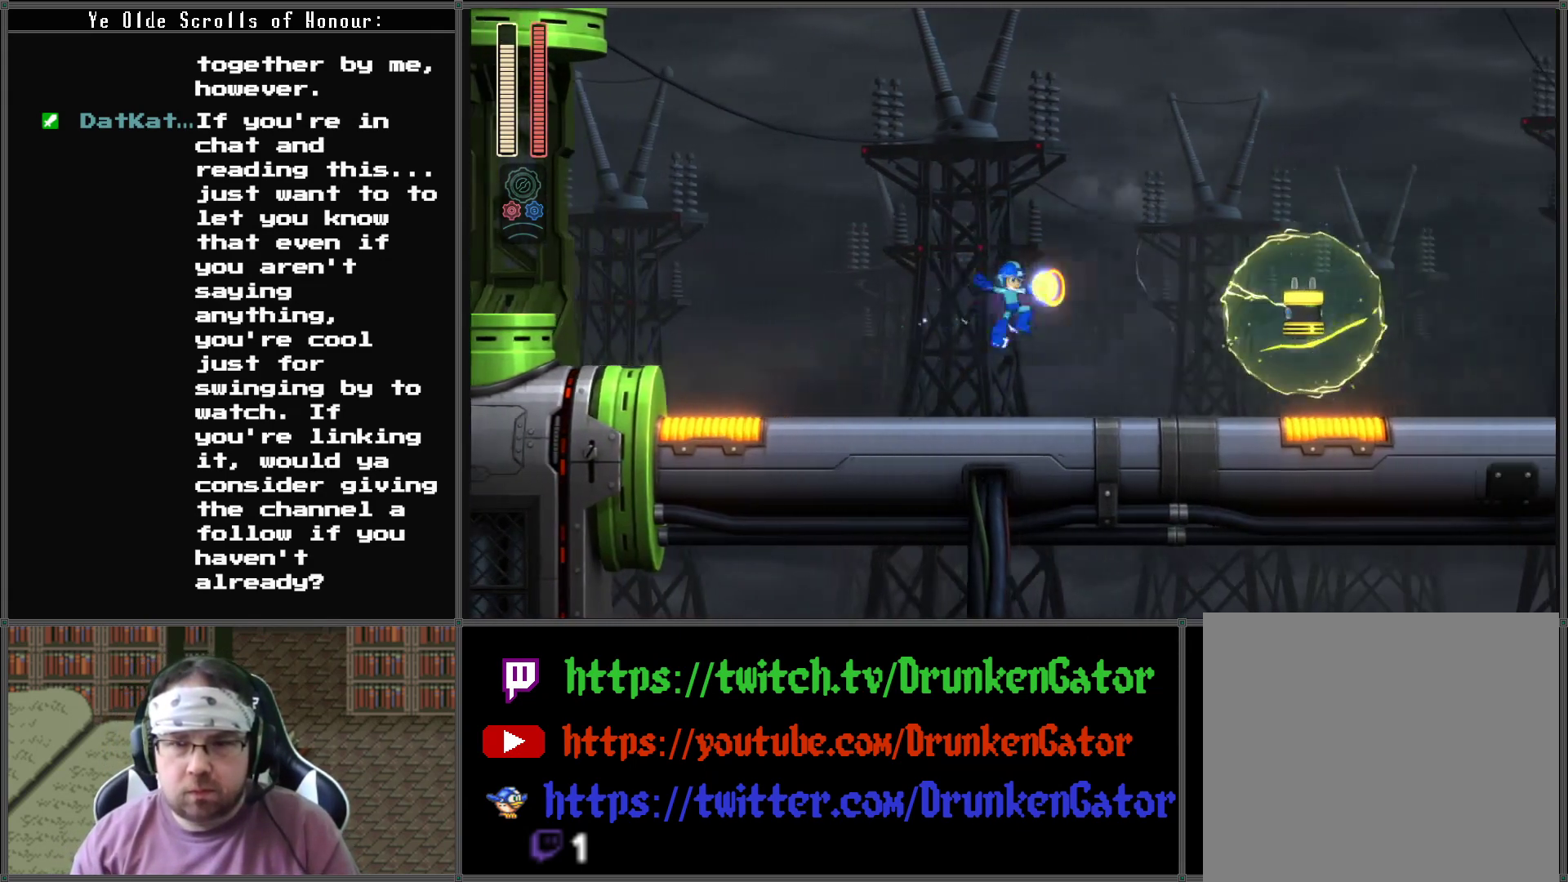
{"buttons": ["DPAD_RIGHT"], "left_stick": "center", "right_stick": "center", "events": [[133, "X", "up"]]}
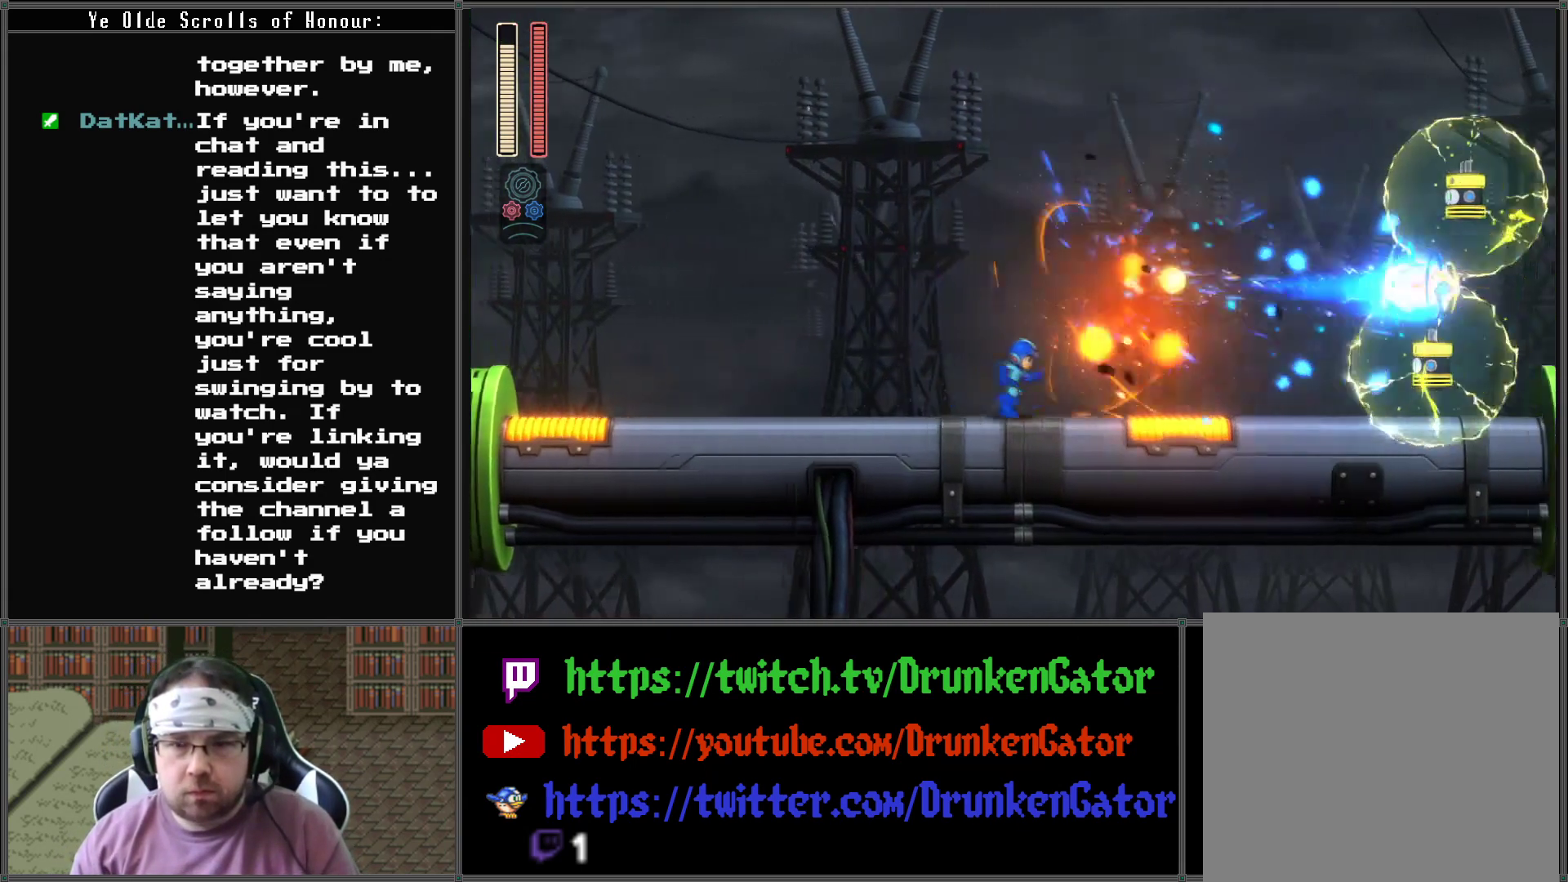
{"buttons": [], "left_stick": "center", "right_stick": "center", "events": [[200, "DPAD_RIGHT", "up"], [333, "X", "down"], [467, "X", "up"]]}
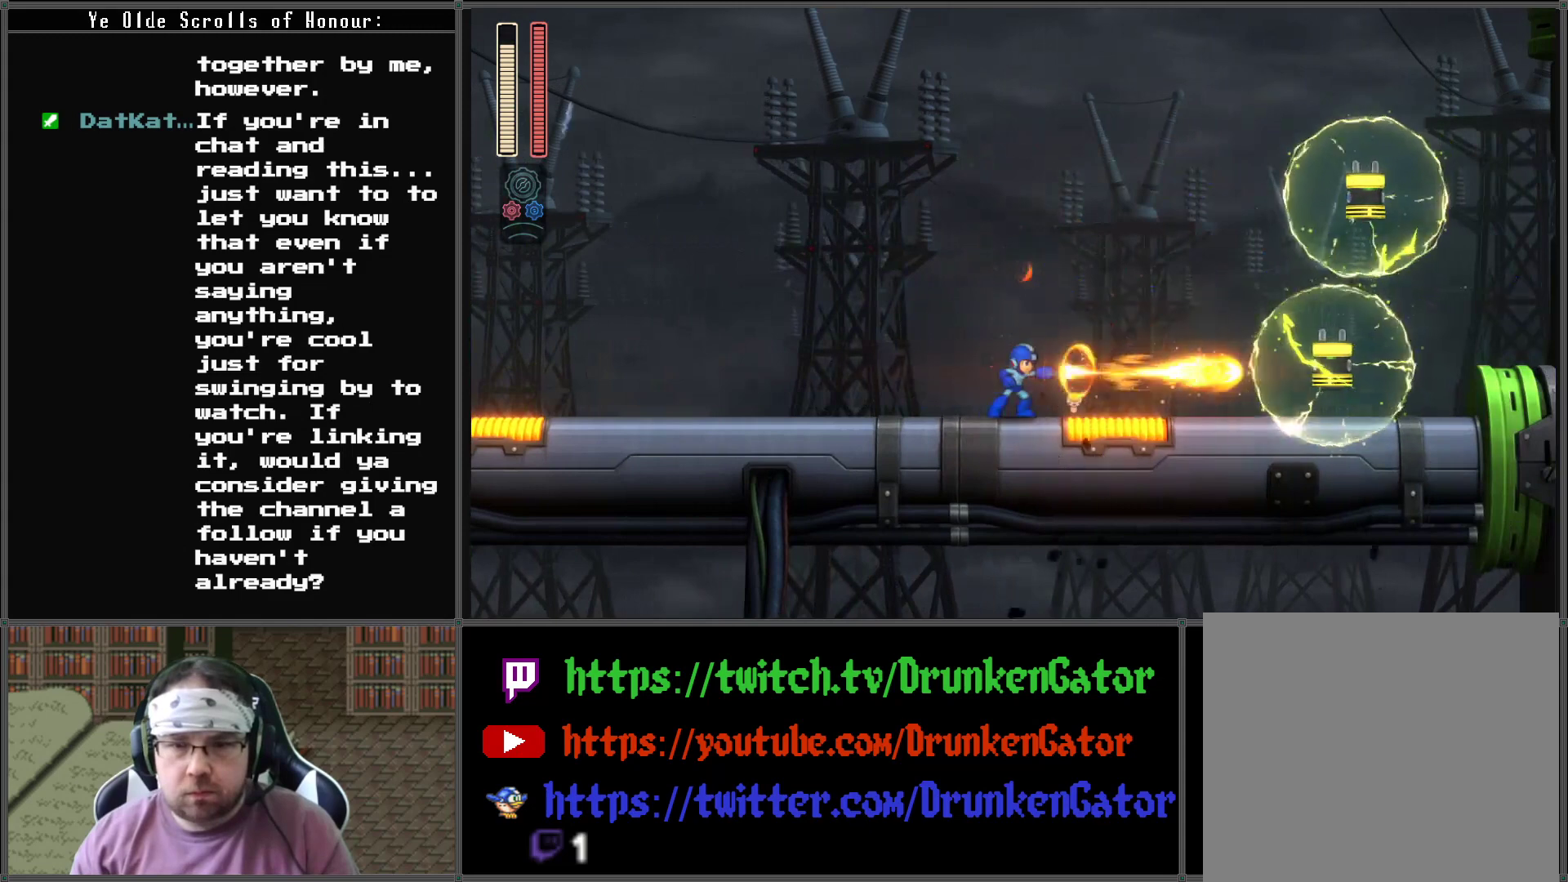
{"buttons": [], "left_stick": "center", "right_stick": "center", "events": [[267, "A", "down"], [500, "A", "up"]]}
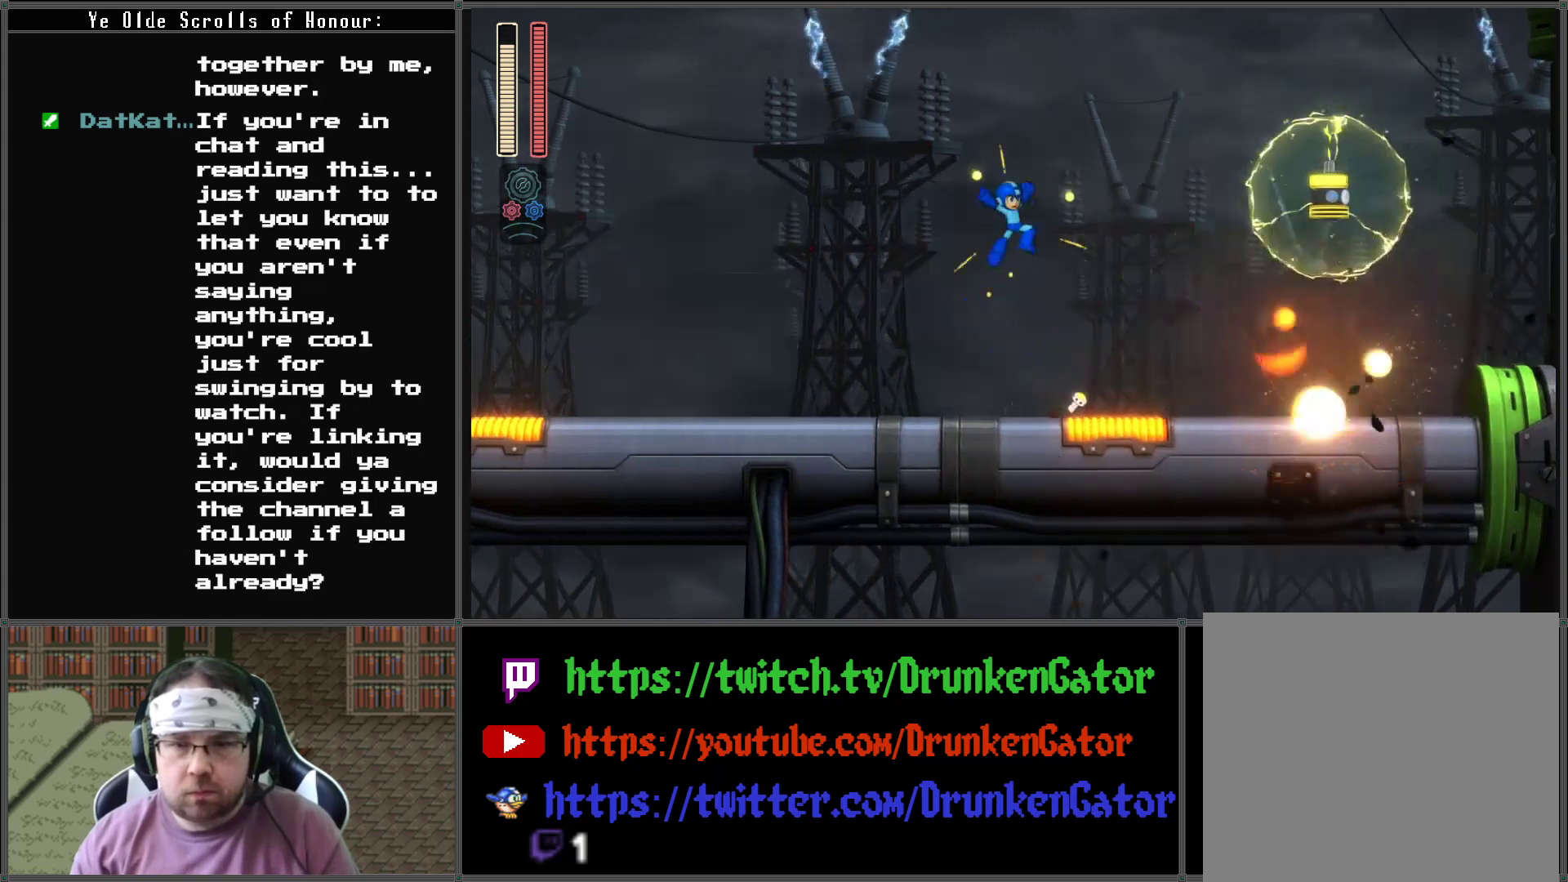
{"buttons": [], "left_stick": "center", "right_stick": "center", "events": [[33, "X", "down"], [167, "X", "up"]]}
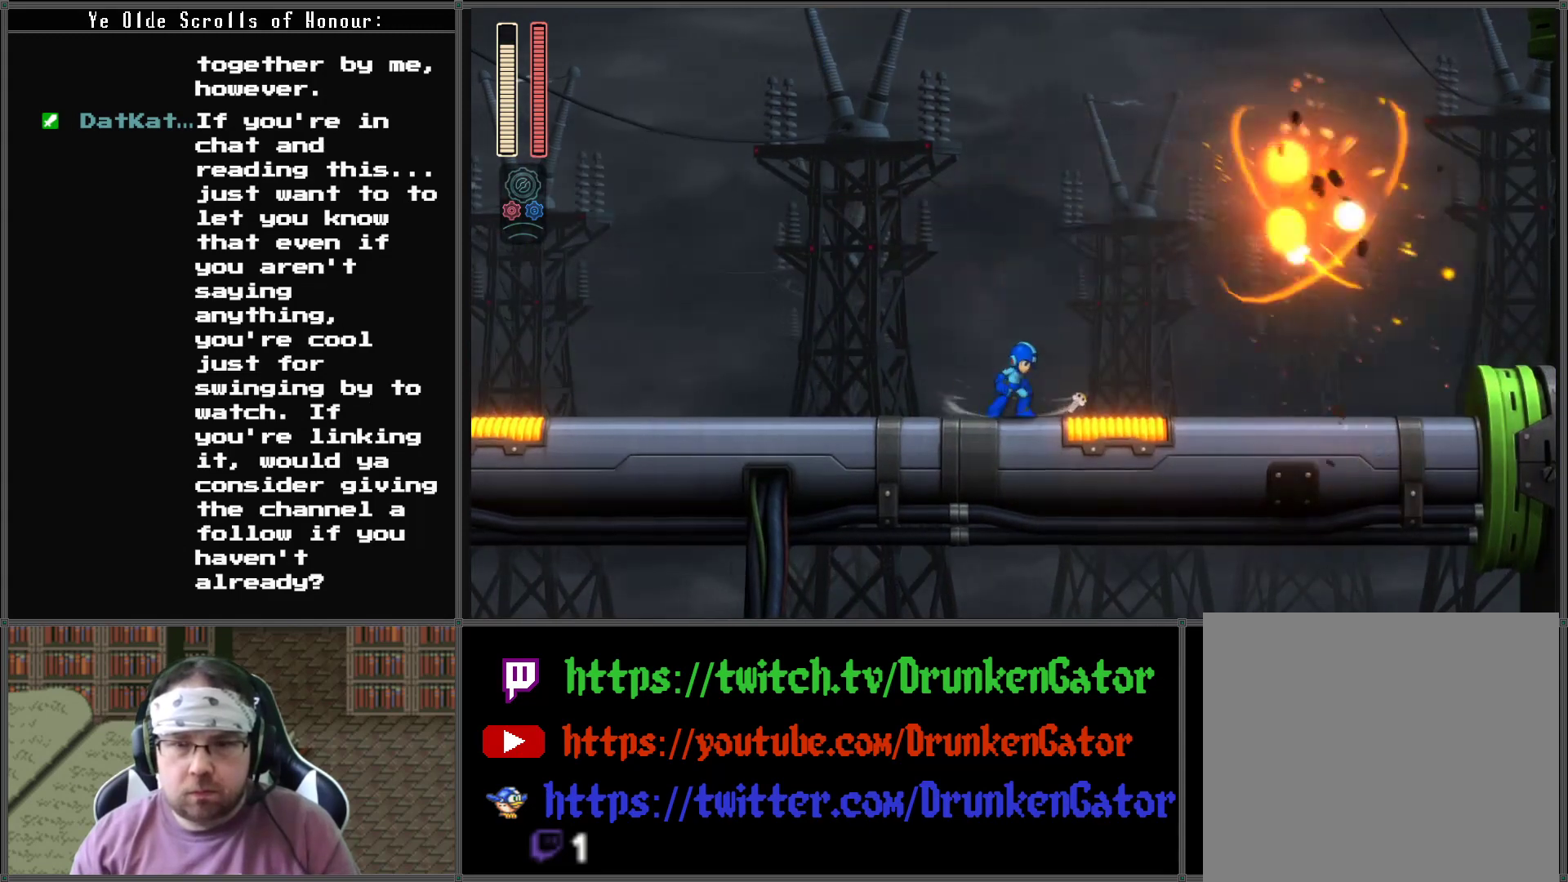
{"buttons": ["DPAD_RIGHT"], "left_stick": "center", "right_stick": "center", "events": [[33, "A", "down"], [33, "DPAD_RIGHT", "down"], [500, "A", "up"]]}
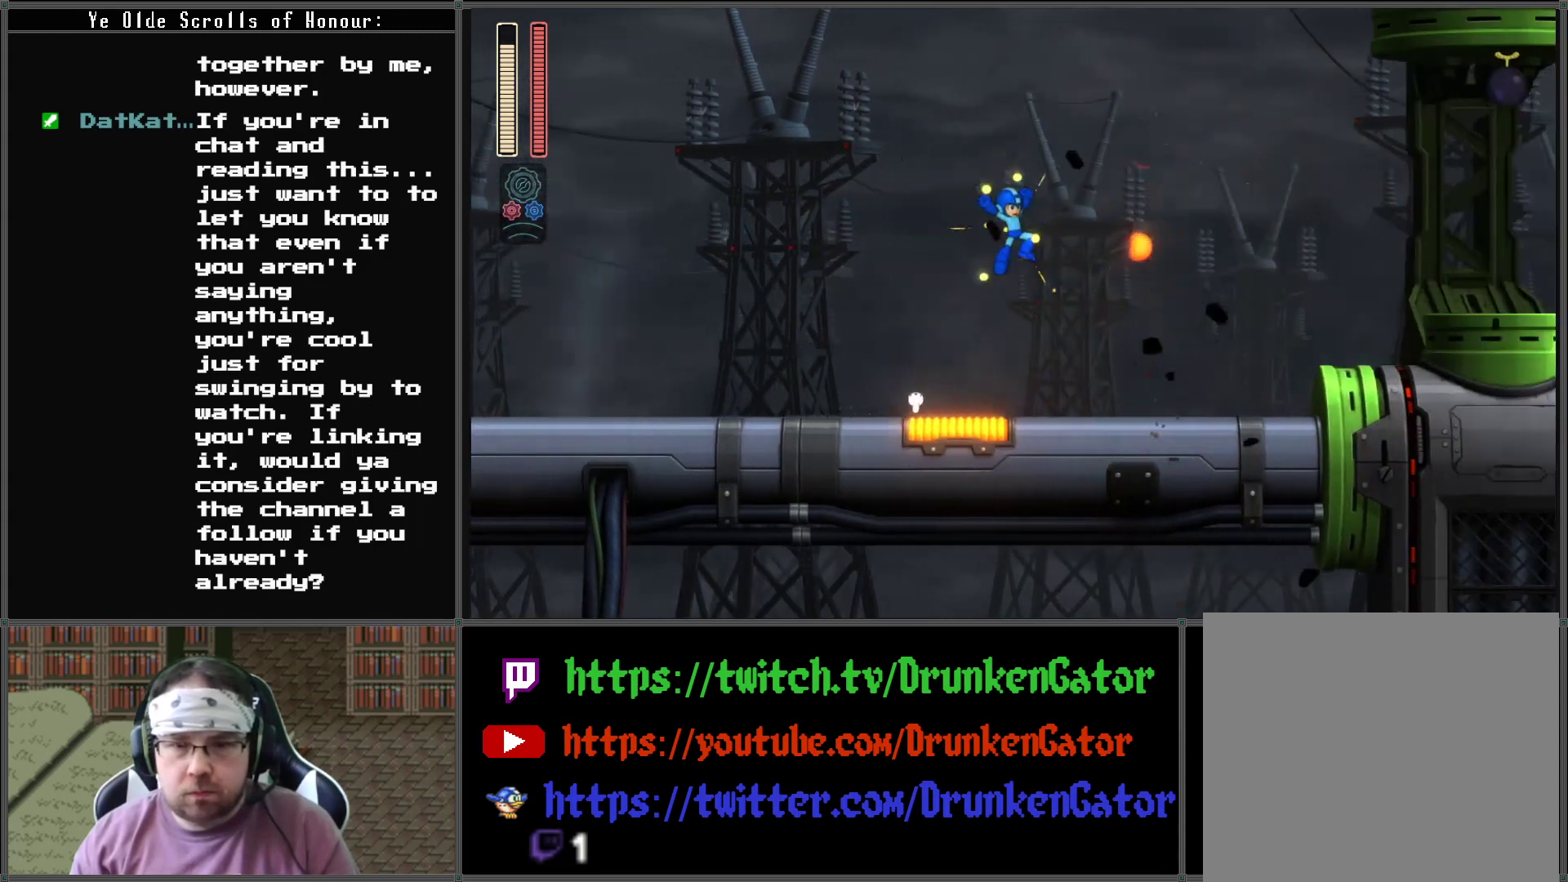
{"buttons": ["A", "DPAD_LEFT"], "left_stick": "center", "right_stick": "center", "events": [[300, "DPAD_RIGHT", "up"], [300, "DPAD_UP", "down"], [333, "A", "down"], [333, "DPAD_LEFT", "down"], [333, "DPAD_UP", "up"]]}
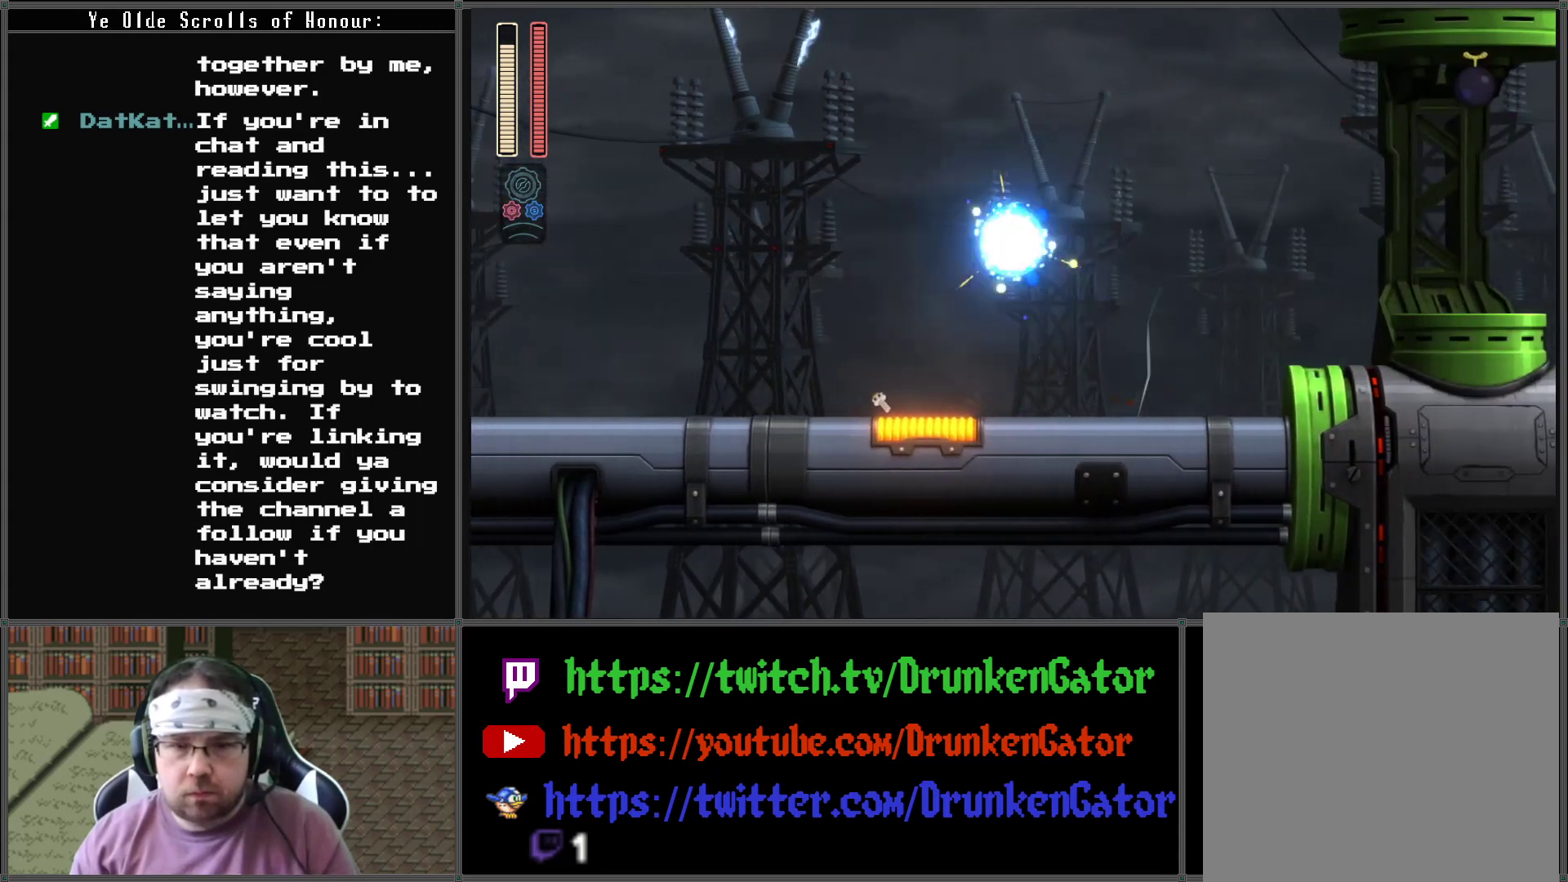
{"buttons": ["DPAD_LEFT"], "left_stick": "center", "right_stick": "center", "events": [[167, "A", "up"]]}
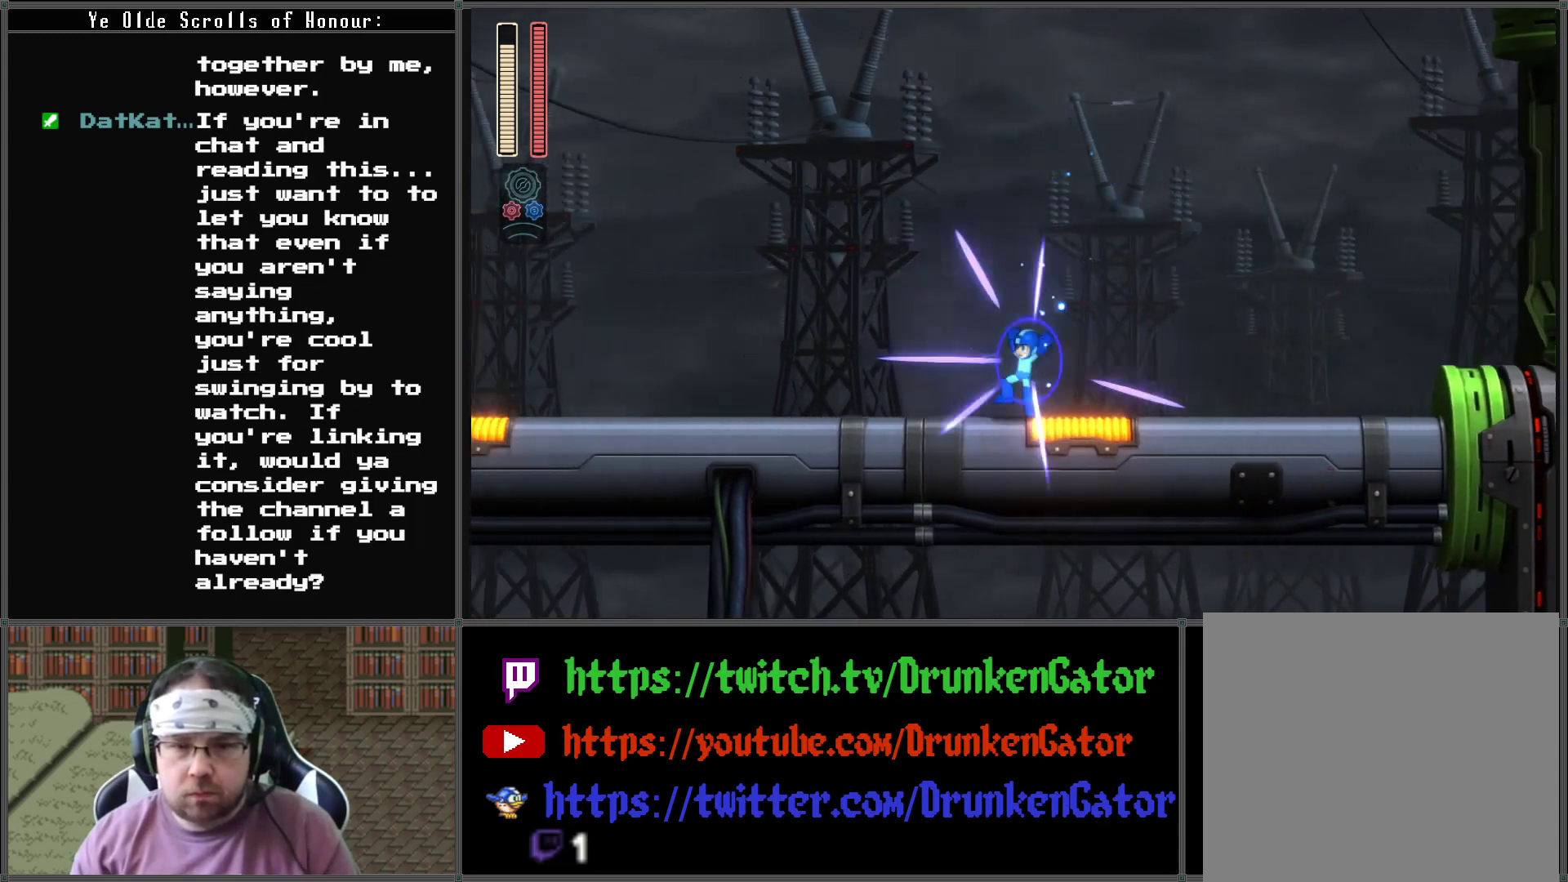
{"buttons": ["A", "DPAD_RIGHT"], "left_stick": "center", "right_stick": "center", "events": [[300, "DPAD_LEFT", "up"], [433, "DPAD_RIGHT", "down"], [500, "A", "down"]]}
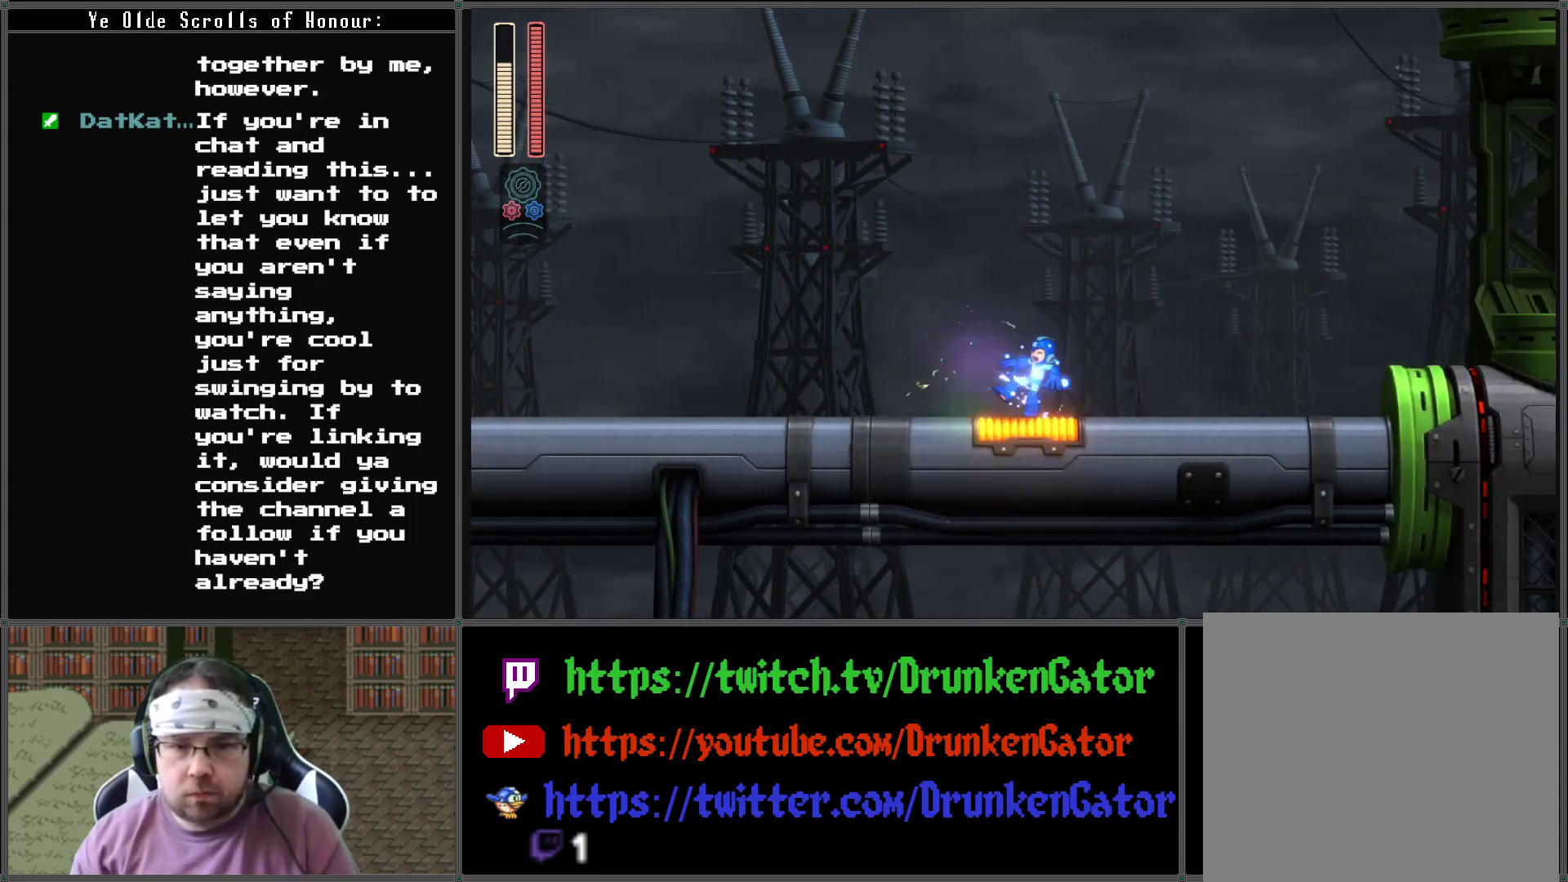
{"buttons": ["DPAD_RIGHT"], "left_stick": "center", "right_stick": "center", "events": [[167, "A", "up"]]}
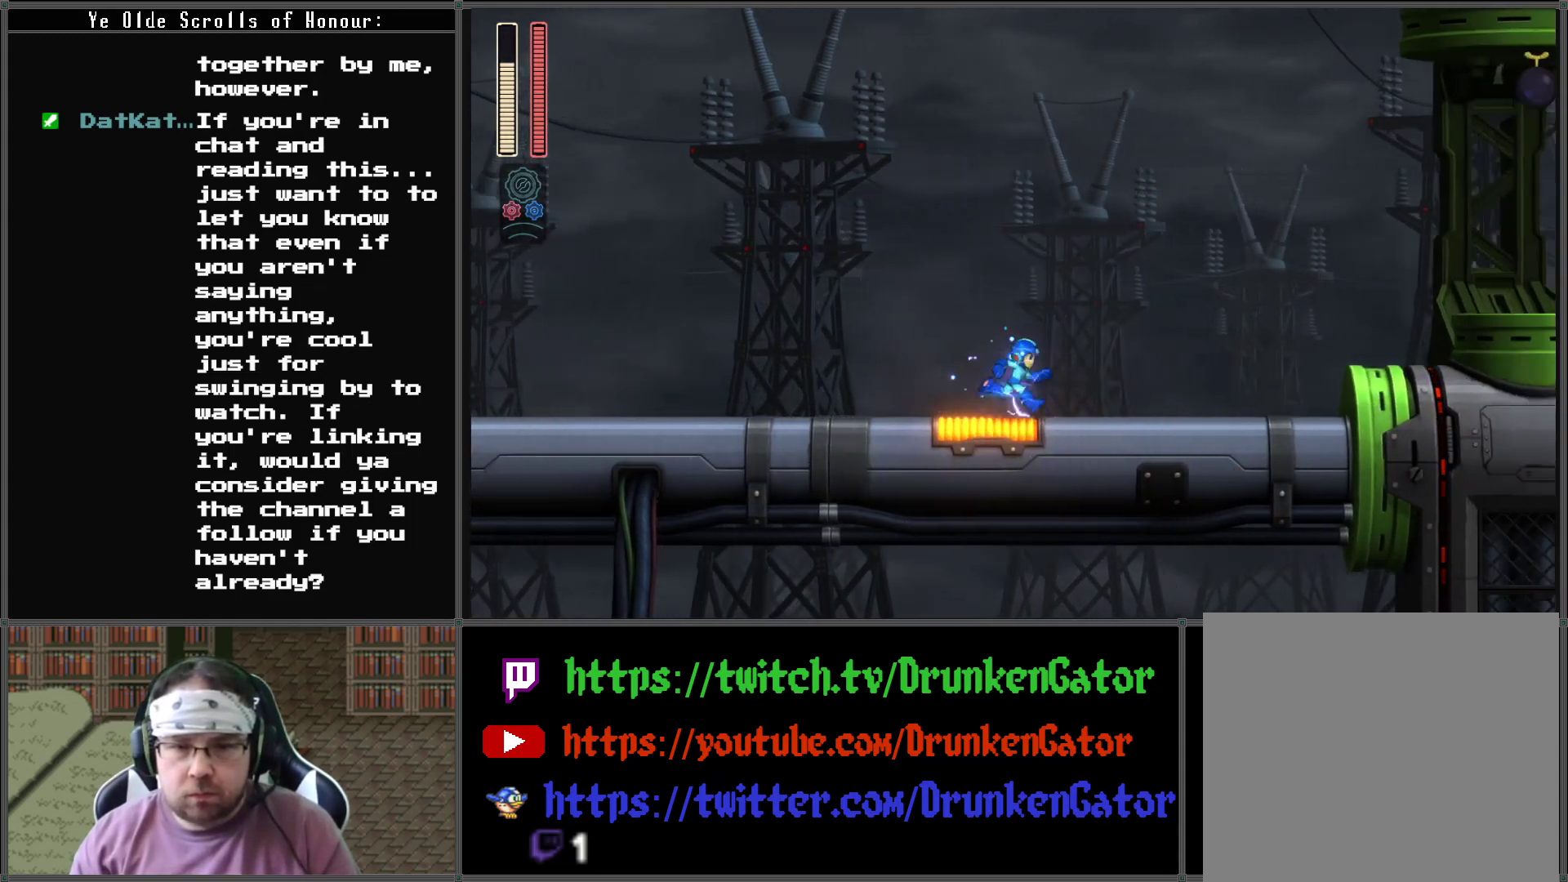
{"buttons": ["A", "DPAD_RIGHT"], "left_stick": "center", "right_stick": "center", "events": [[367, "A", "down"]]}
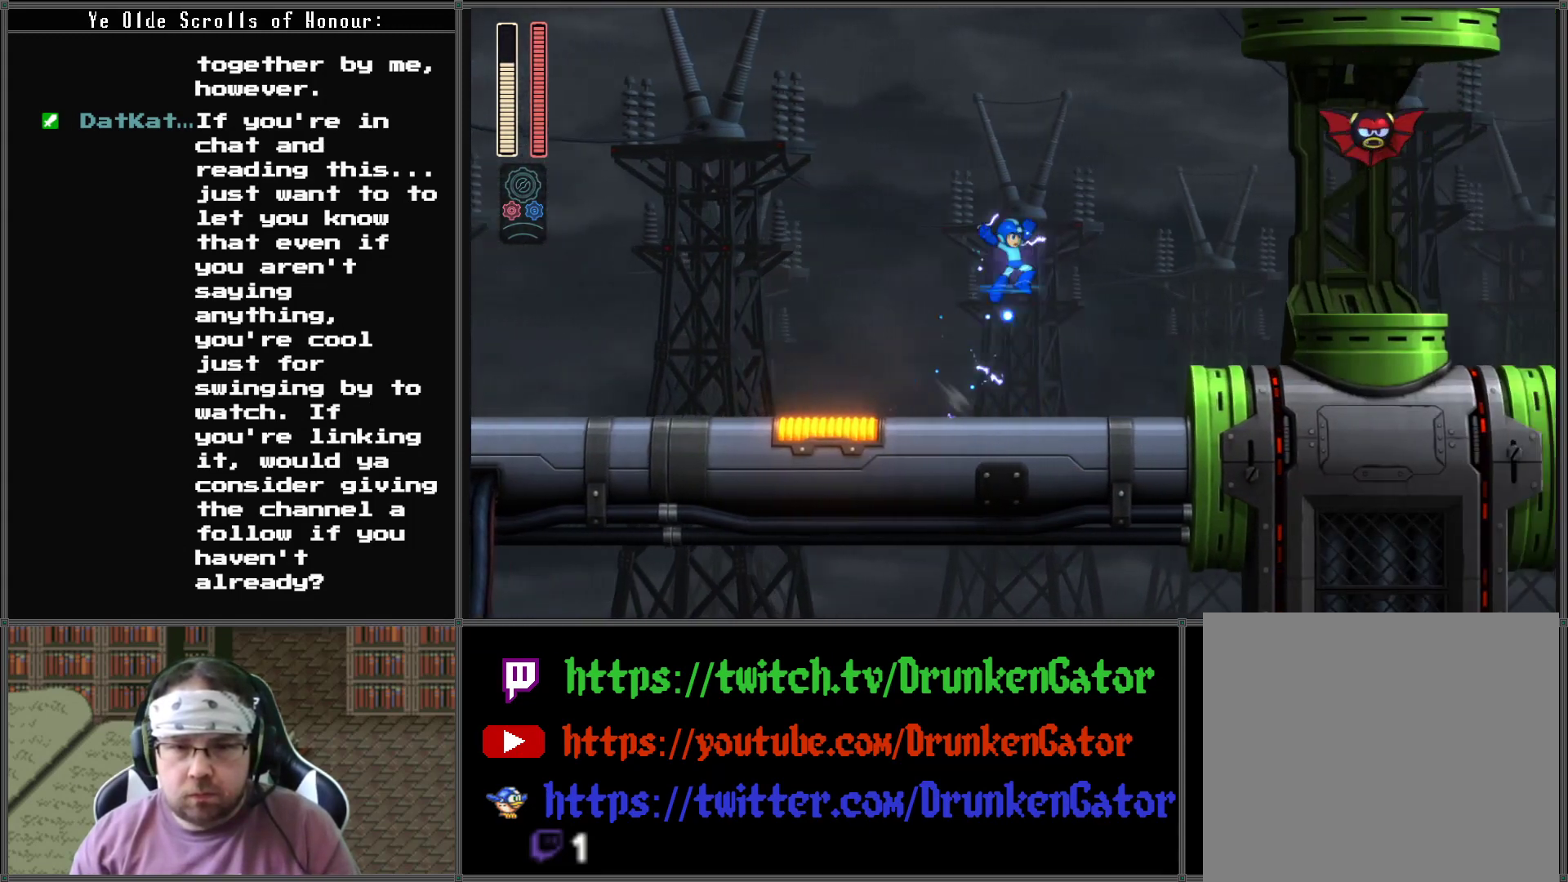
{"buttons": [], "left_stick": "center", "right_stick": "center", "events": [[100, "A", "up"], [133, "X", "down"], [167, "DPAD_DOWN", "down"], [267, "DPAD_DOWN", "up"], [367, "DPAD_RIGHT", "up"], [367, "X", "up"]]}
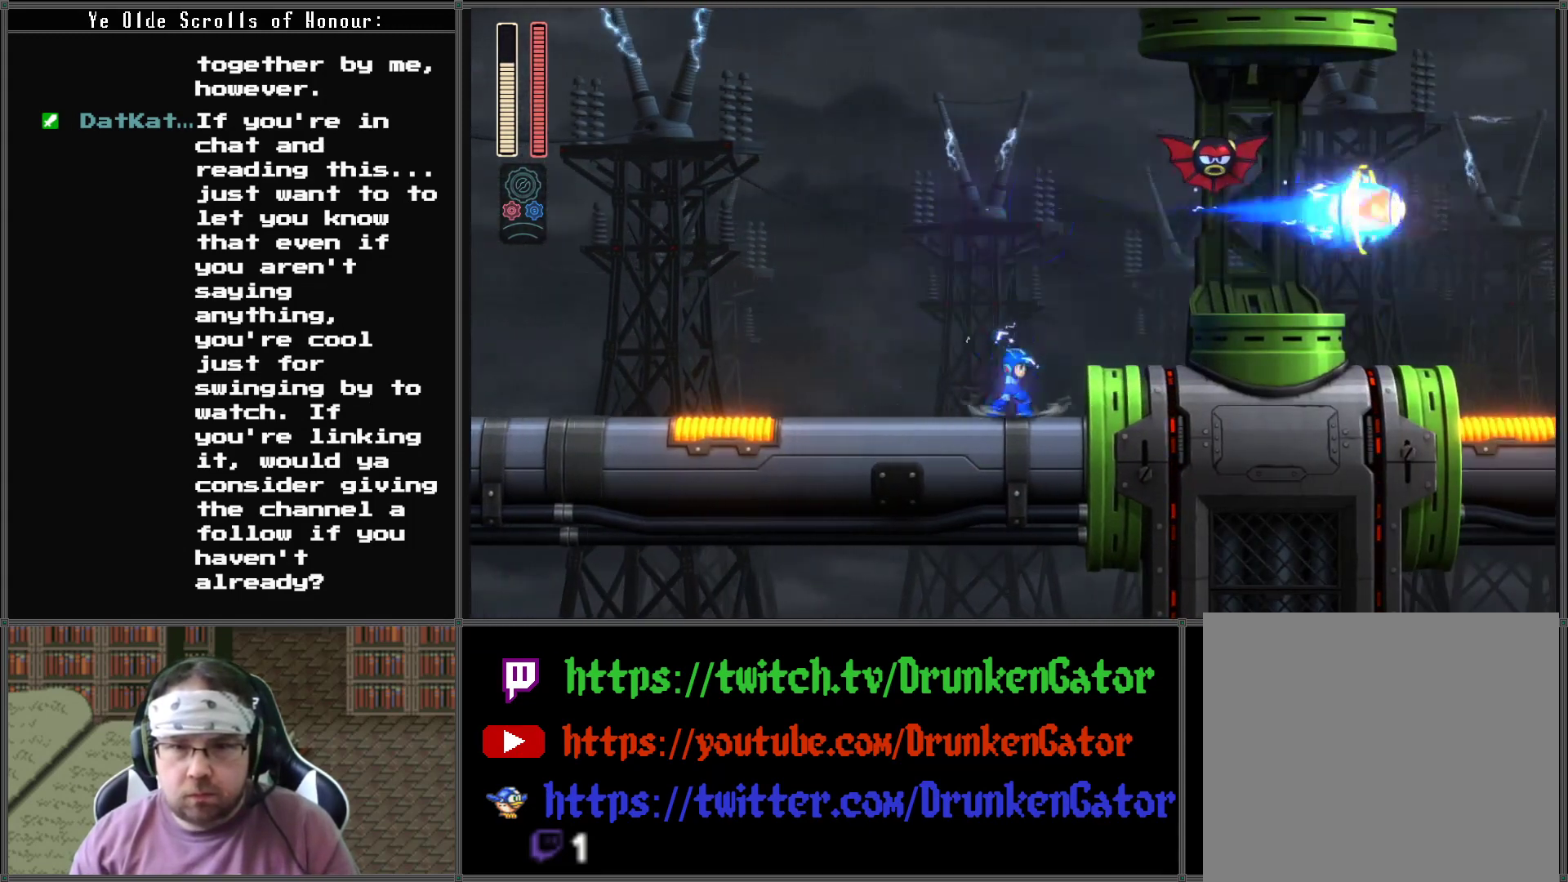
{"buttons": ["X"], "left_stick": "center", "right_stick": "center", "events": [[167, "A", "down"], [400, "X", "down"], [500, "A", "up"]]}
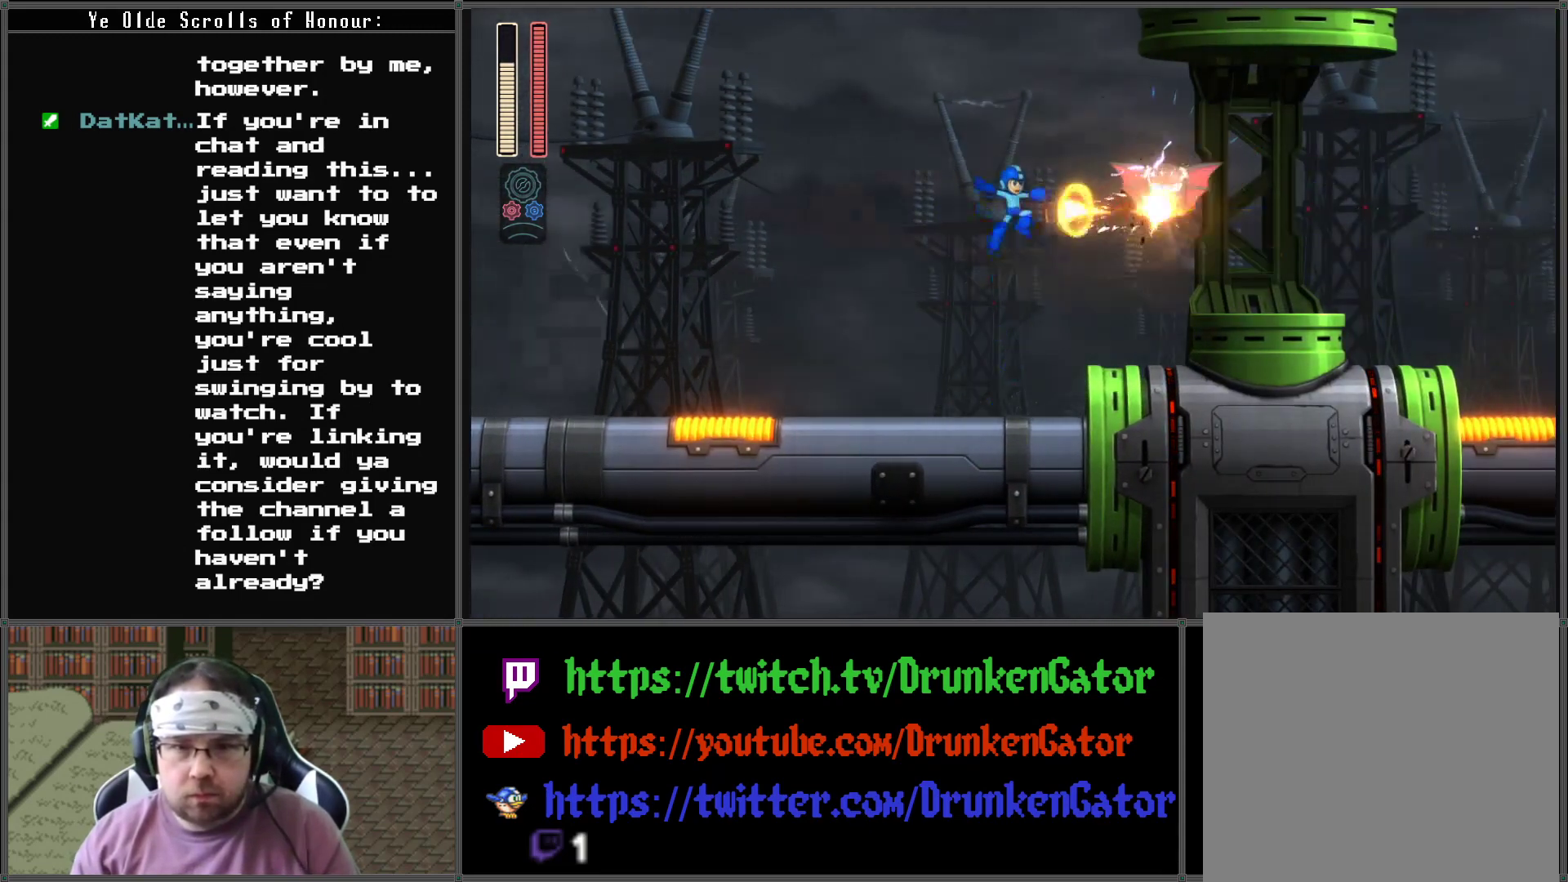
{"buttons": ["A", "DPAD_RIGHT"], "left_stick": "center", "right_stick": "center", "events": [[100, "X", "up"], [267, "DPAD_RIGHT", "down"], [433, "A", "down"]]}
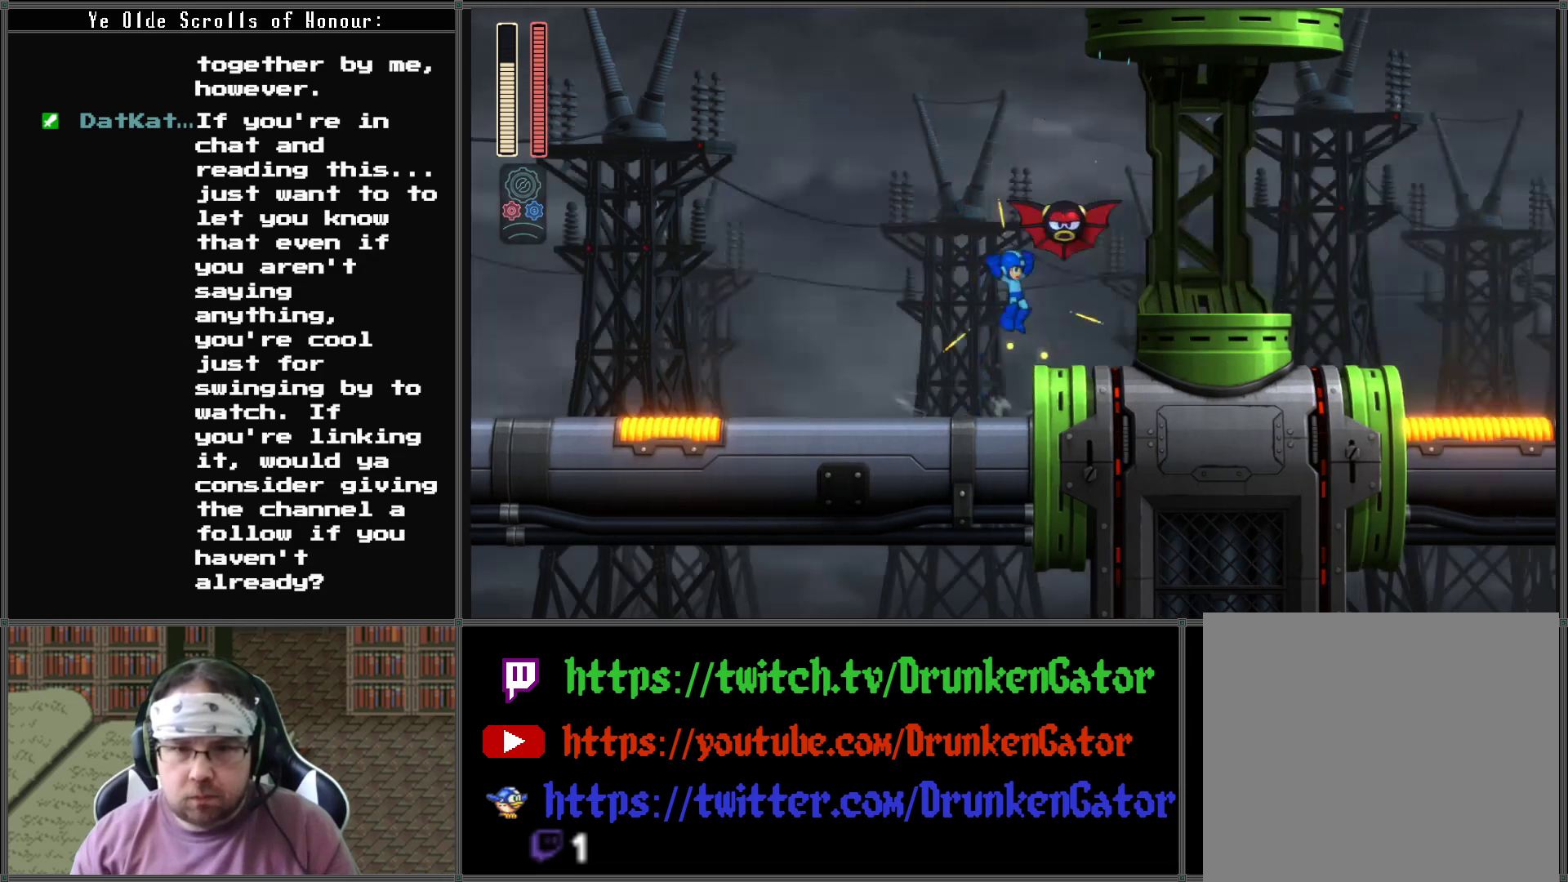
{"buttons": ["DPAD_LEFT"], "left_stick": "center", "right_stick": "center", "events": [[67, "DPAD_RIGHT", "up"], [133, "A", "up"], [167, "DPAD_LEFT", "down"]]}
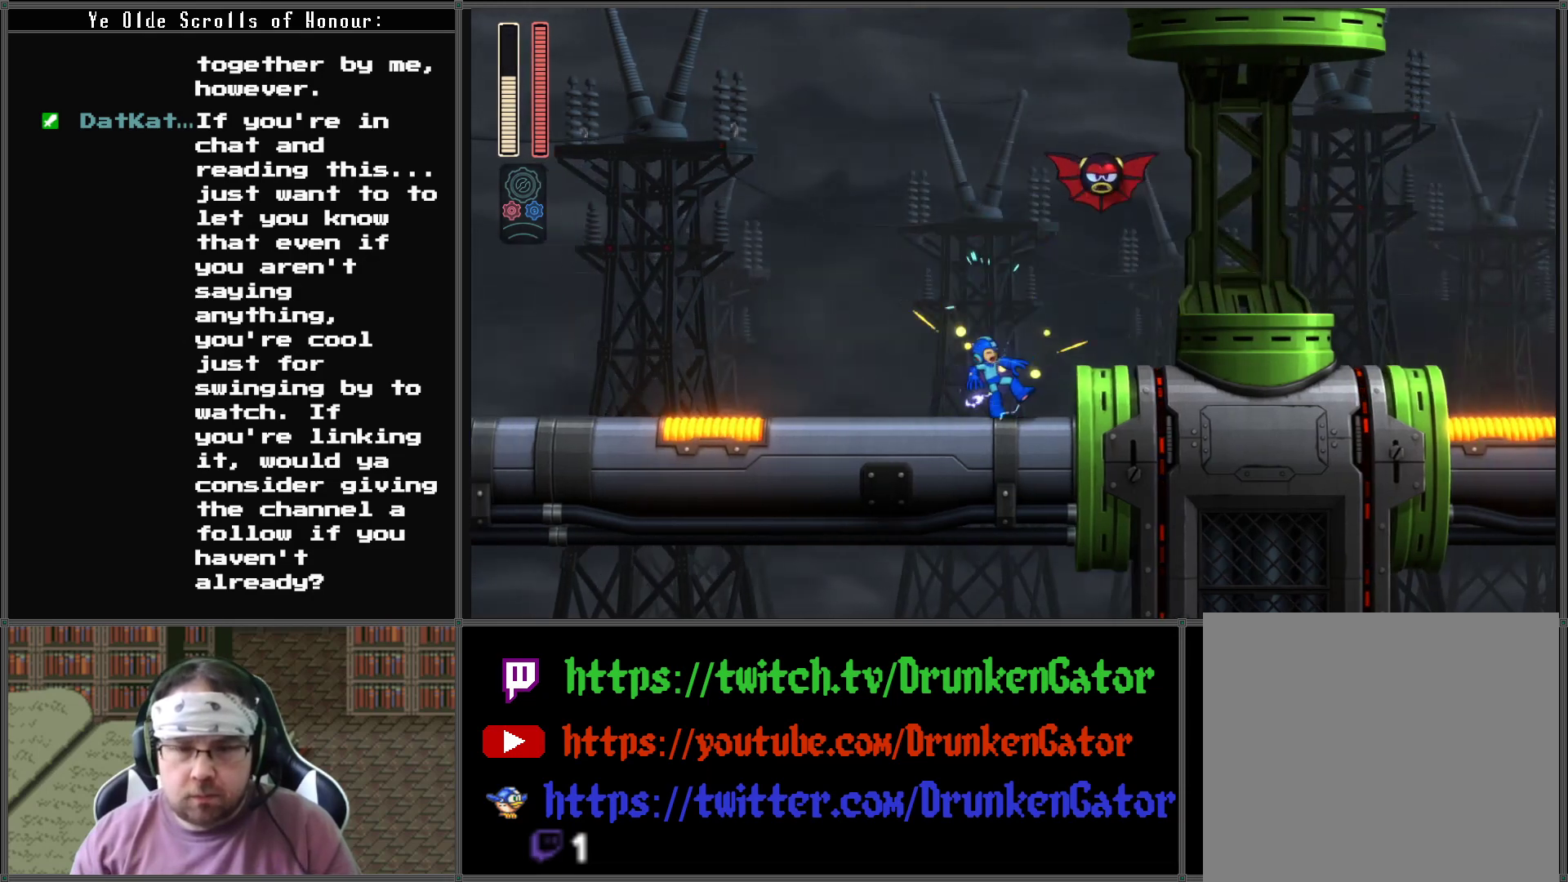
{"buttons": ["DPAD_LEFT"], "left_stick": "center", "right_stick": "center", "events": []}
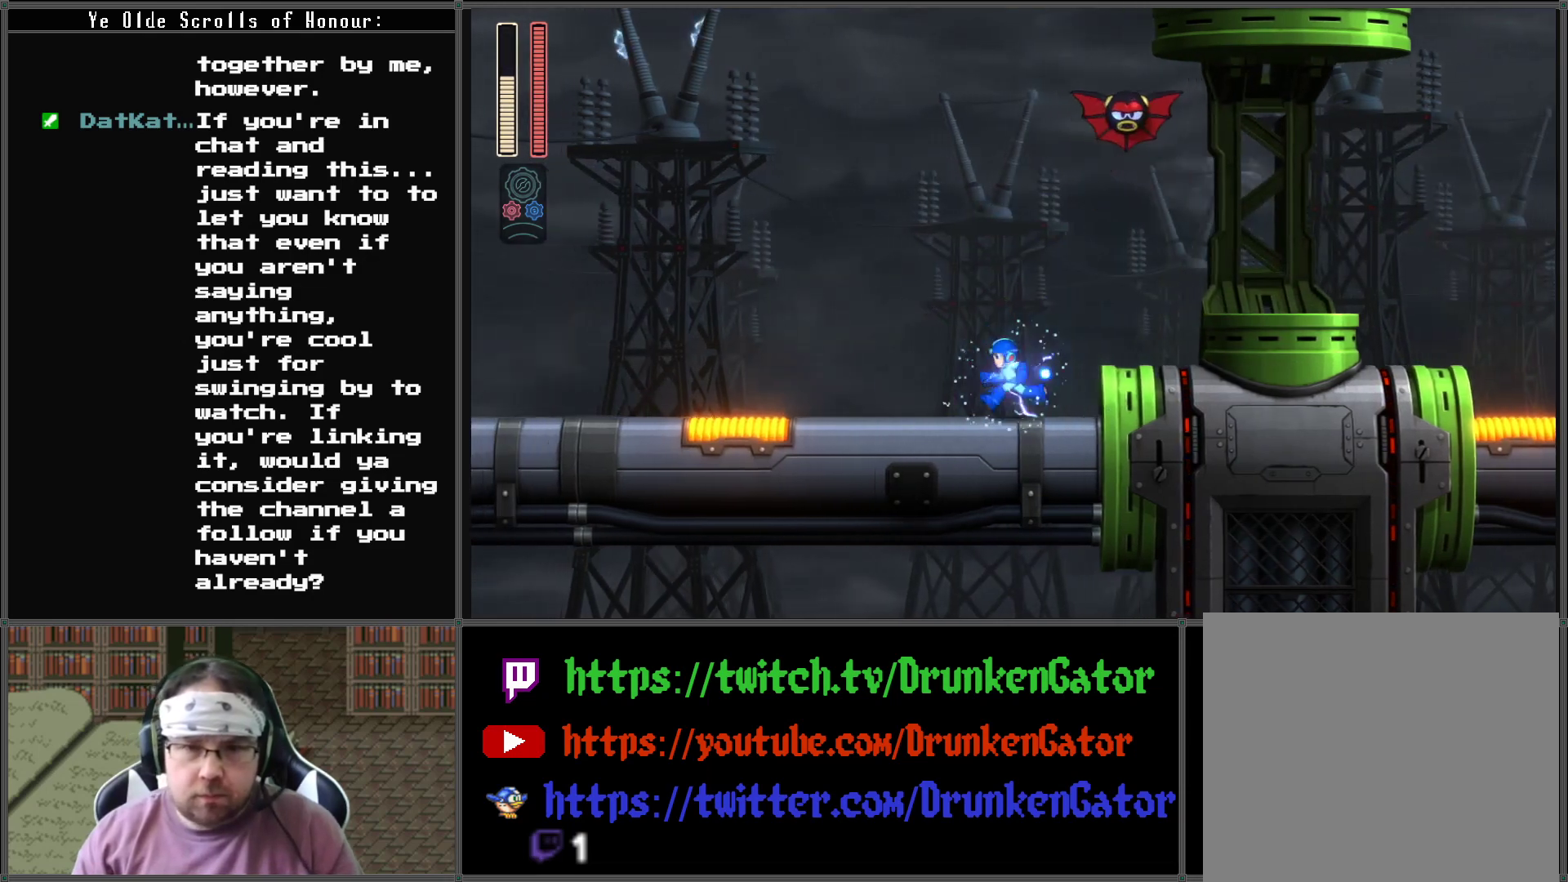
{"buttons": ["A", "DPAD_RIGHT"], "left_stick": "center", "right_stick": "center", "events": [[133, "DPAD_LEFT", "up"], [200, "A", "down"], [467, "DPAD_RIGHT", "down"]]}
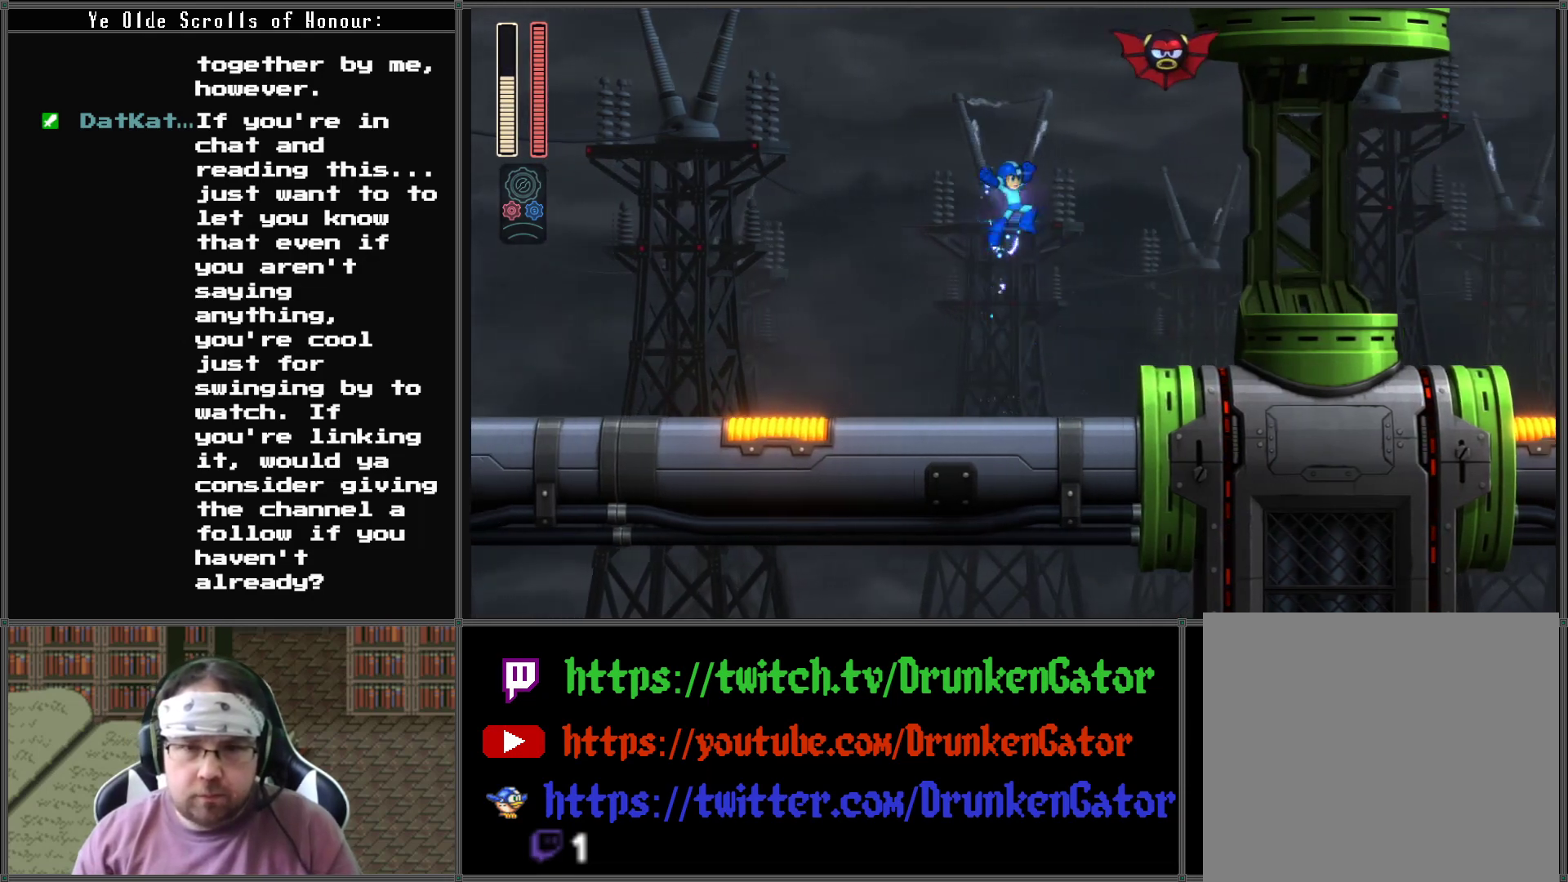
{"buttons": ["A", "DPAD_RIGHT"], "left_stick": "center", "right_stick": "center", "events": [[267, "A", "up"], [500, "A", "down"]]}
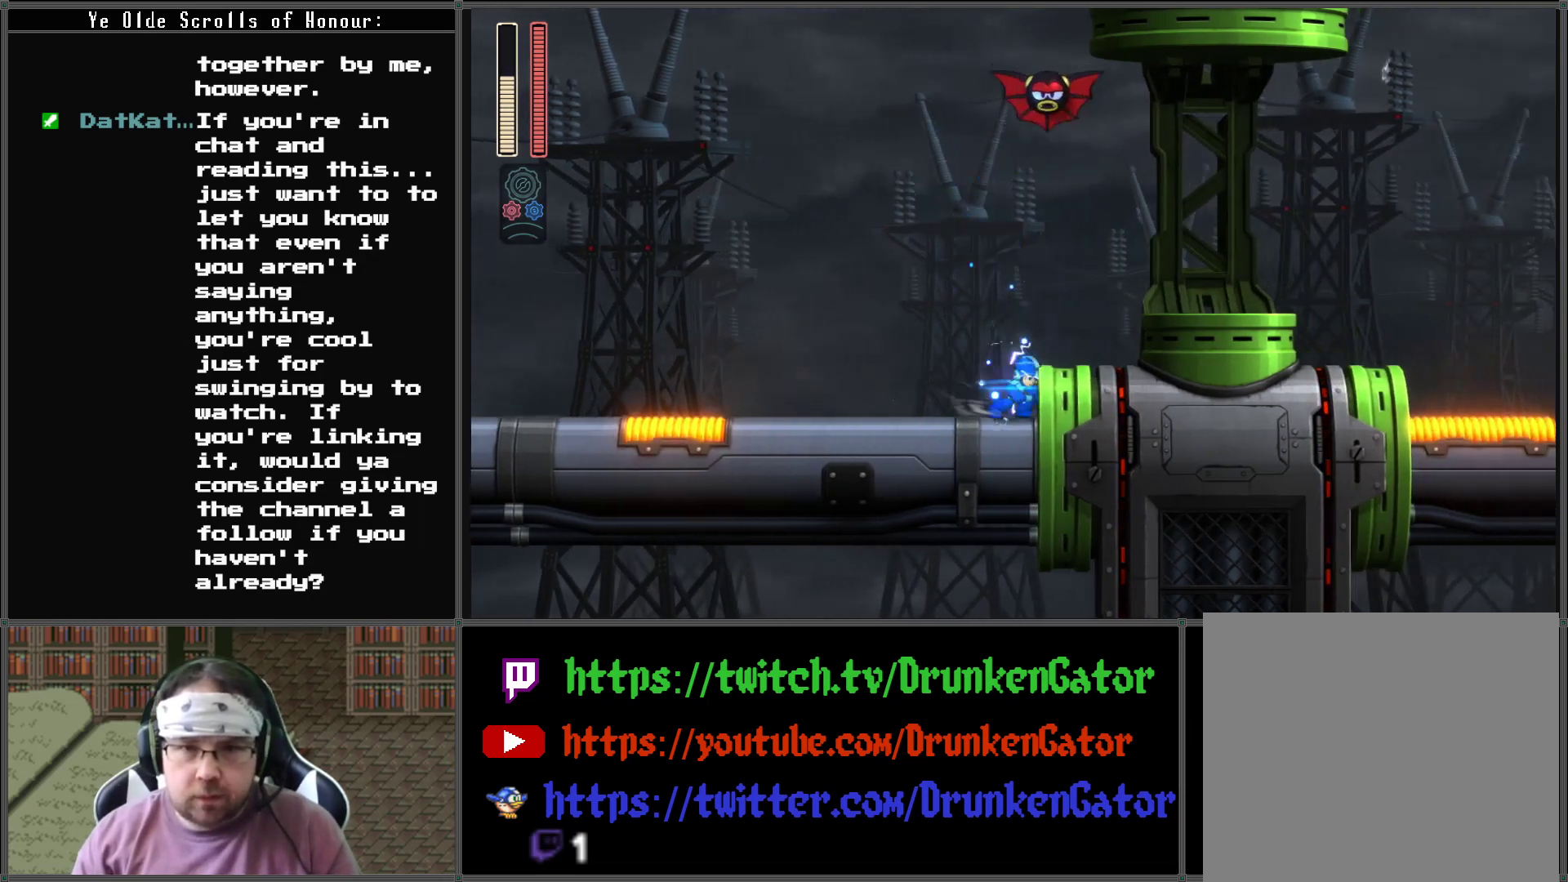
{"buttons": ["DPAD_RIGHT"], "left_stick": "center", "right_stick": "center", "events": [[200, "A", "up"]]}
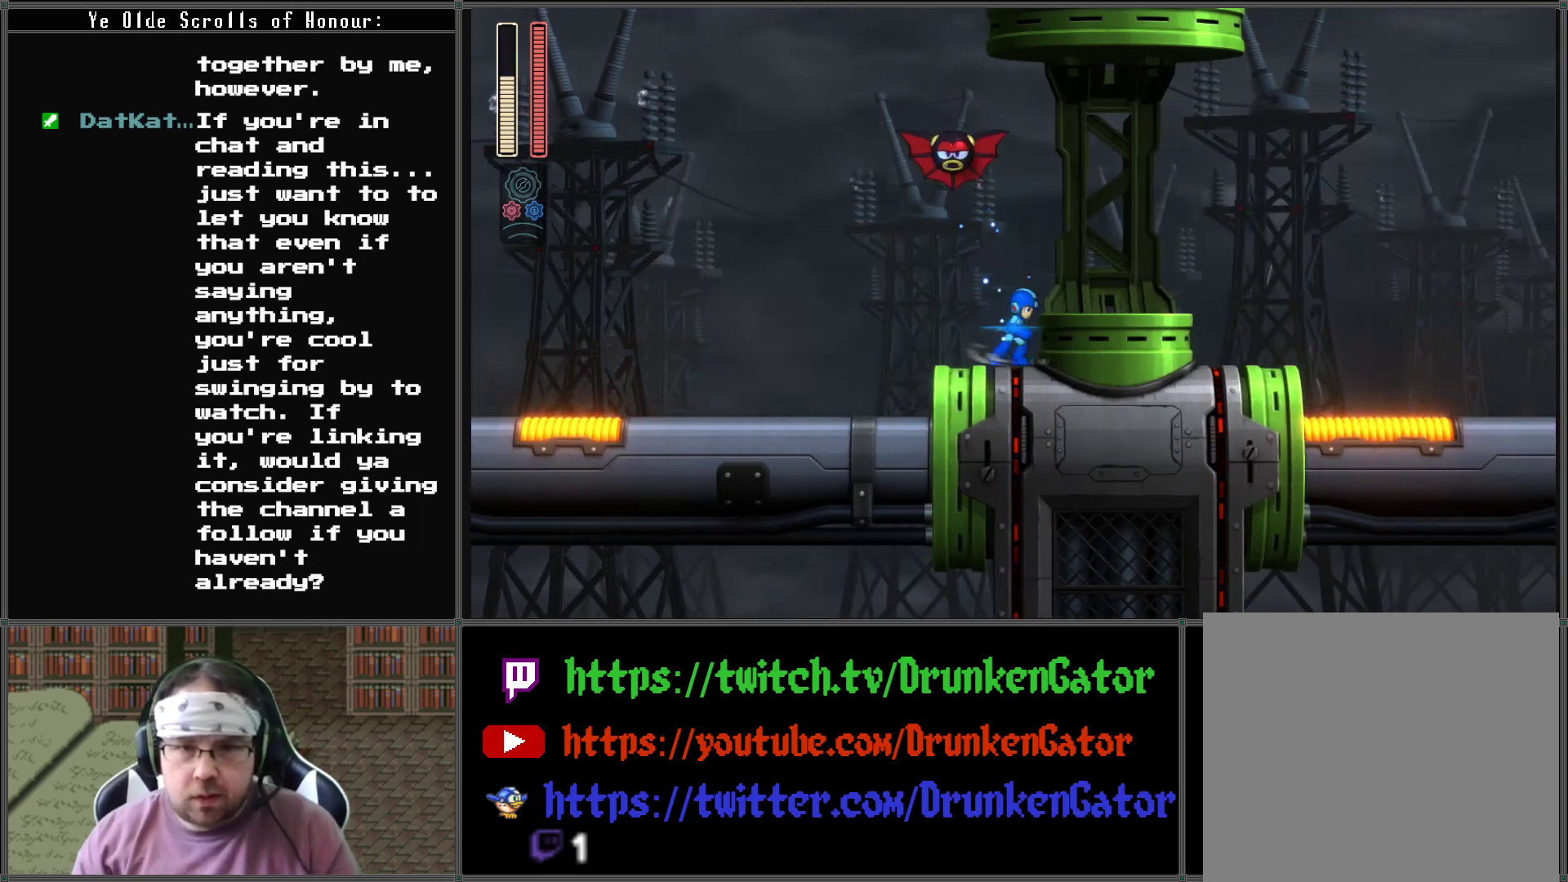
{"buttons": ["X", "DPAD_LEFT"], "left_stick": "center", "right_stick": "center", "events": [[33, "A", "down"], [267, "A", "up"], [433, "DPAD_LEFT", "down"], [433, "DPAD_RIGHT", "up"], [467, "X", "down"]]}
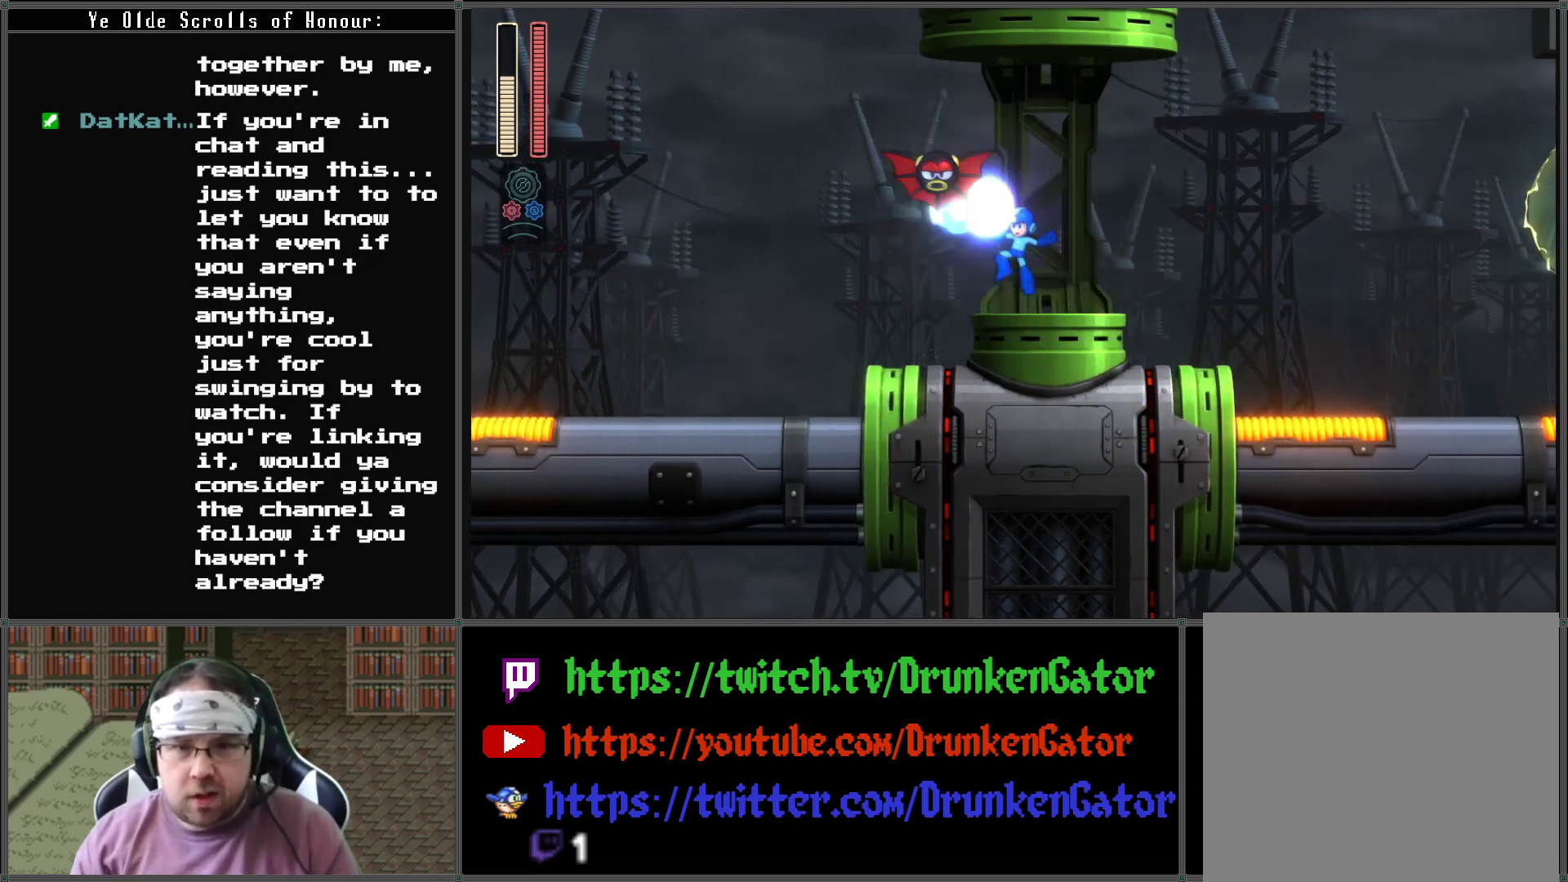
{"buttons": ["DPAD_LEFT"], "left_stick": "center", "right_stick": "center", "events": [[33, "DPAD_LEFT", "up"], [133, "X", "up"], [433, "DPAD_LEFT", "down"]]}
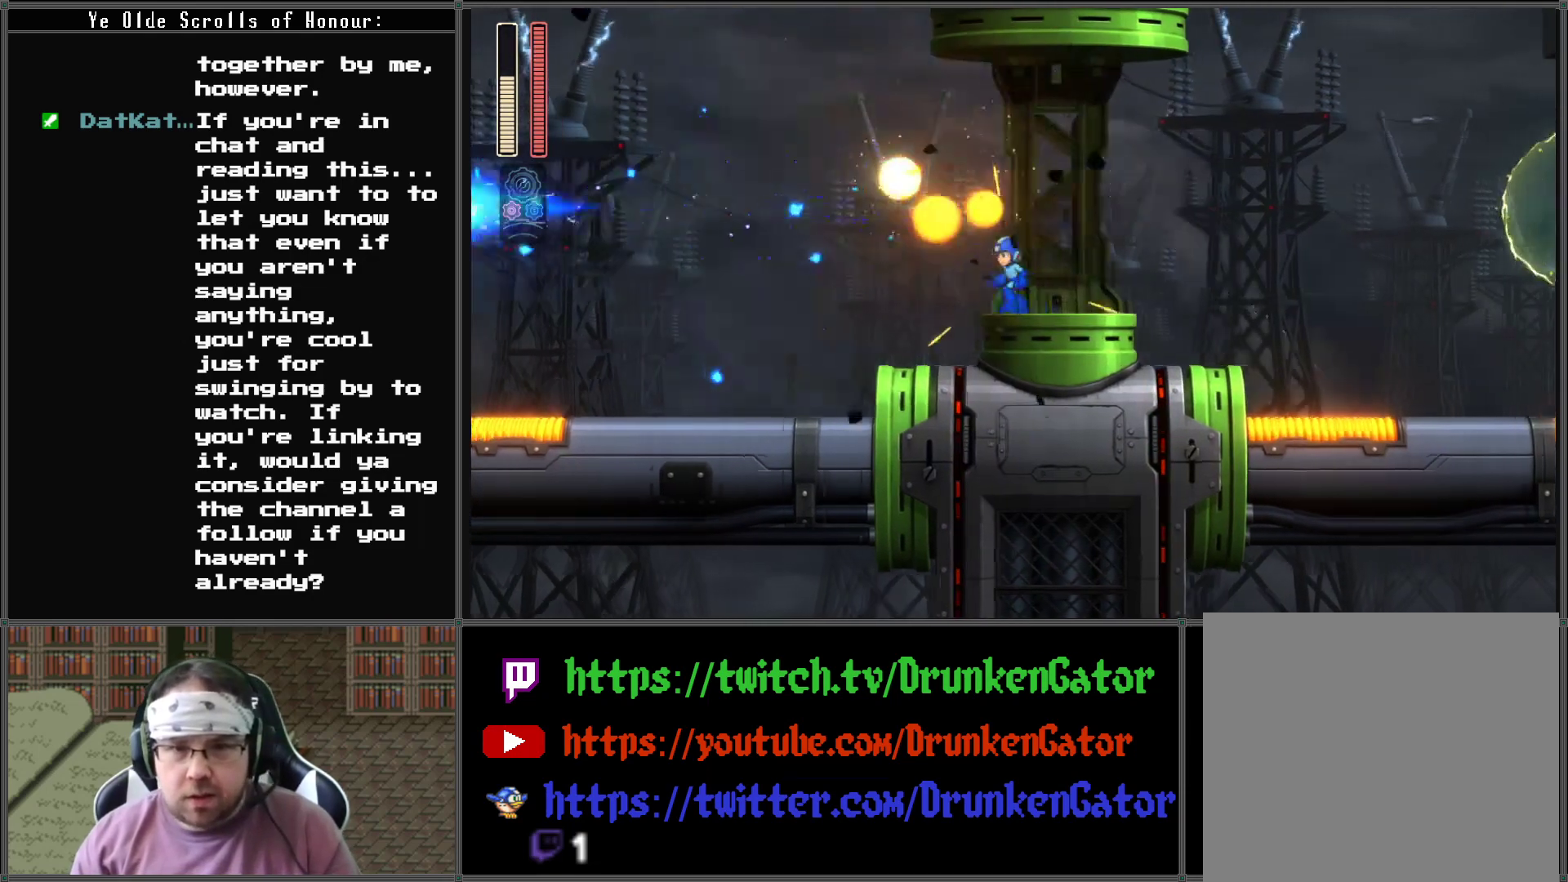
{"buttons": ["DPAD_RIGHT"], "left_stick": "center", "right_stick": "center", "events": [[67, "DPAD_LEFT", "up"], [100, "DPAD_RIGHT", "down"], [400, "A", "down"], [500, "A", "up"]]}